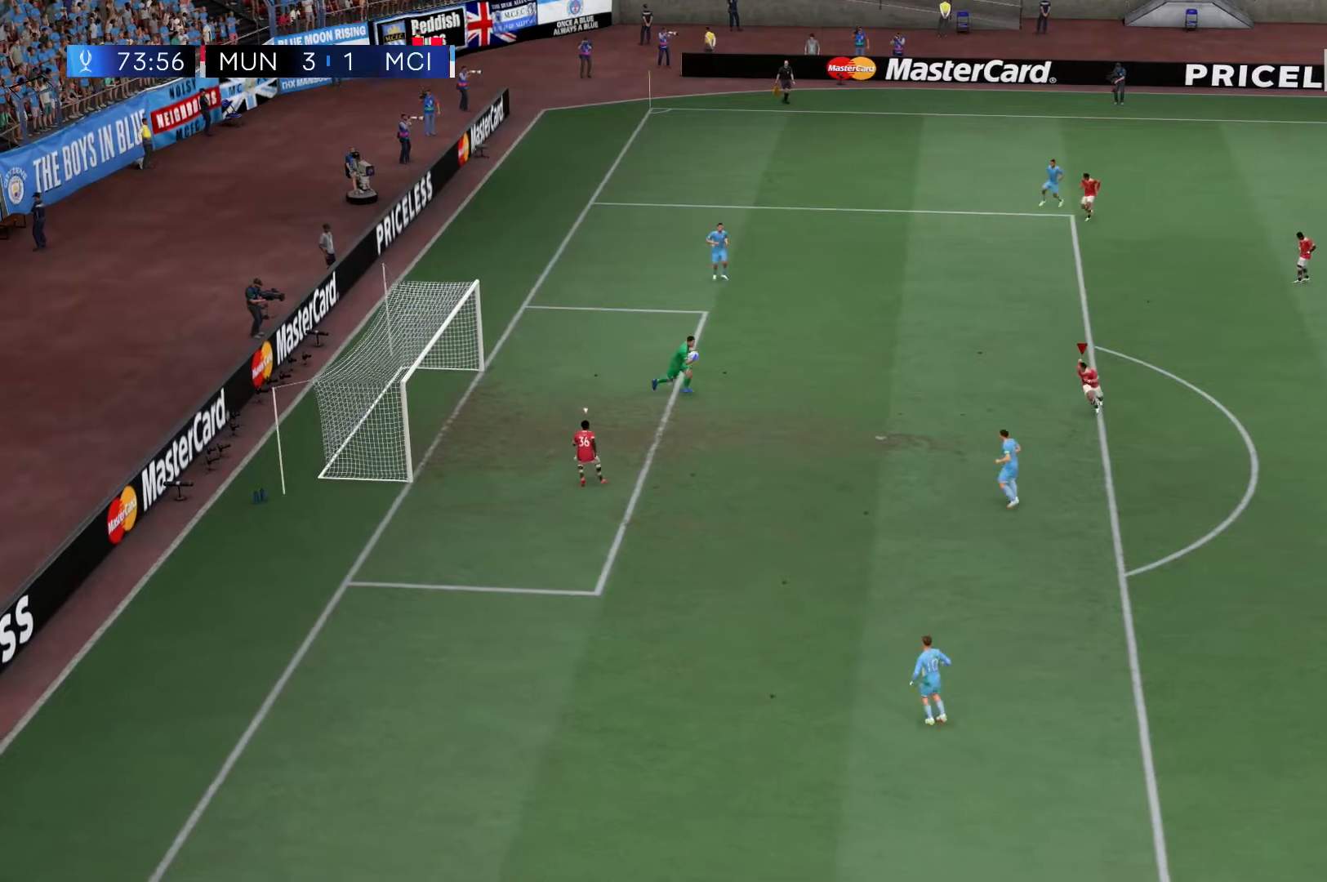
Gameplay with a controller (Xbox layout); each line is a JSON object with the inputs held at the frame after it (dt_ms = milliseconds from this image to that frame). "events" lists button and stick changes between this image and that frame as [ms after this image, input, new state], when the widget could be followed in between. Not read: L3 R3.
{"dt_ms": 500, "buttons": [], "left_stick": "up-left", "right_stick": "center", "events": [[200, "left_stick", "center"], [400, "left_stick", "up-left"]]}
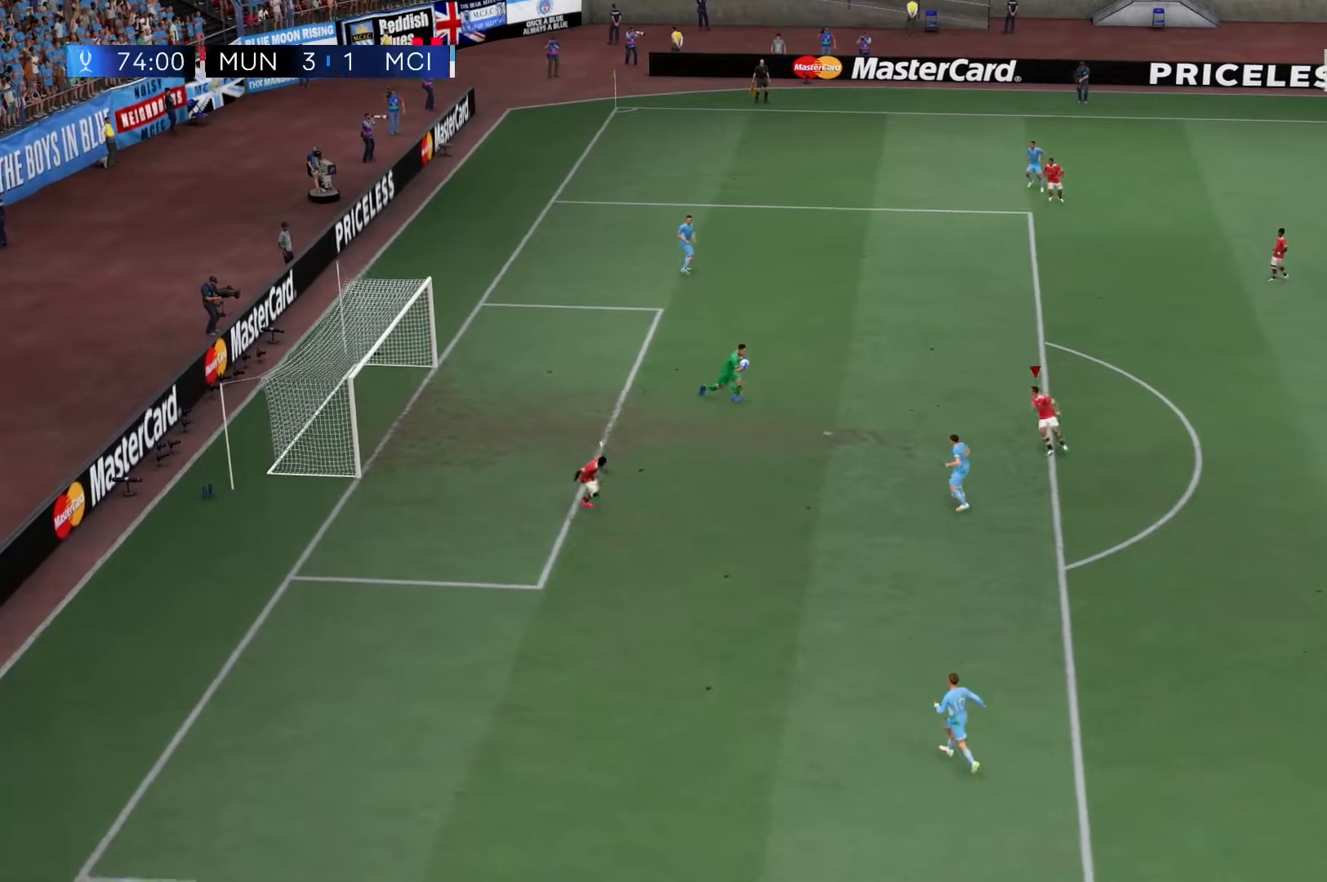
{"dt_ms": 500, "buttons": [], "left_stick": "up", "right_stick": "center", "events": [[33, "left_stick", "center"], [317, "left_stick", "up"]]}
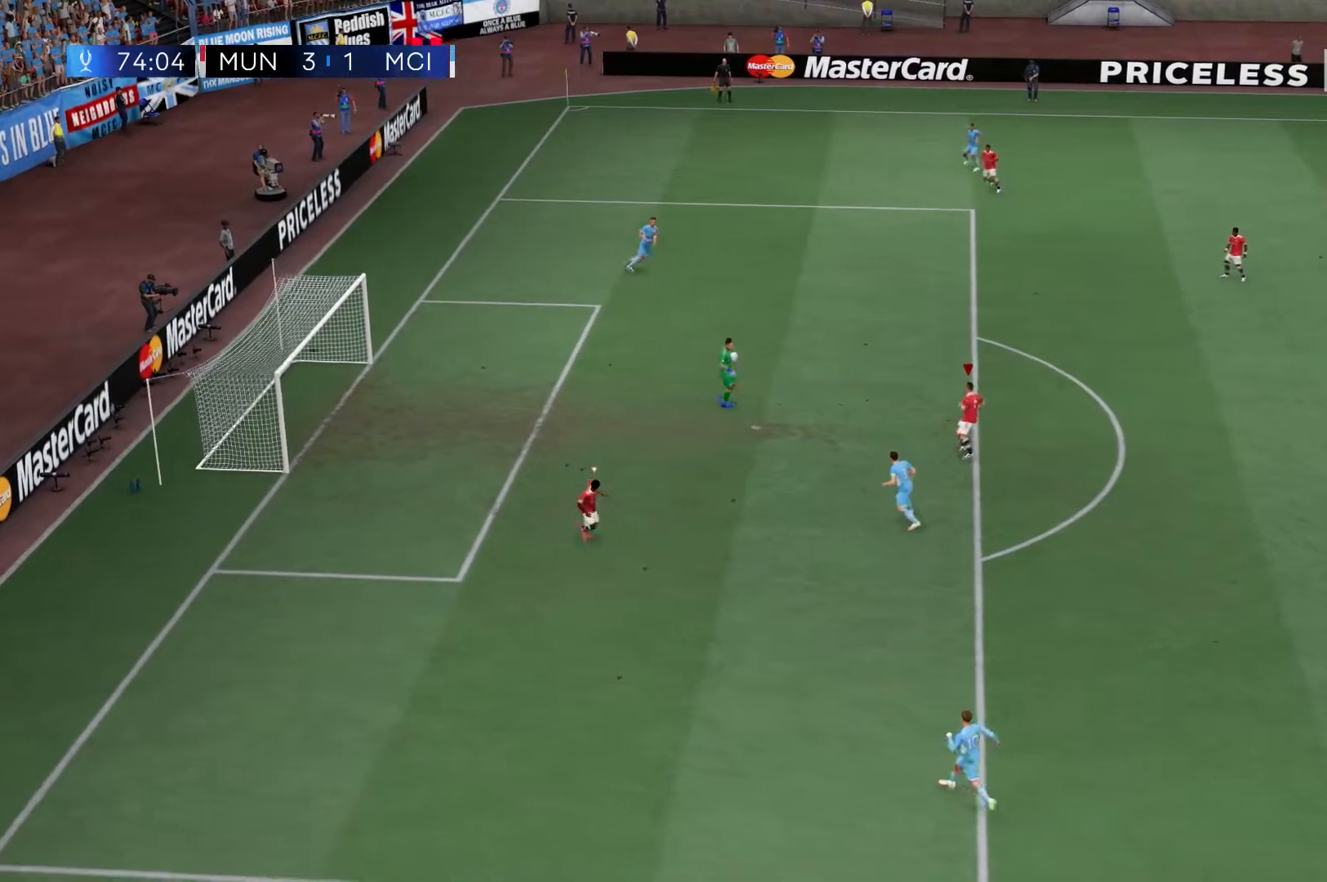
{"dt_ms": 500, "buttons": [], "left_stick": "center", "right_stick": "center", "events": [[450, "left_stick", "center"]]}
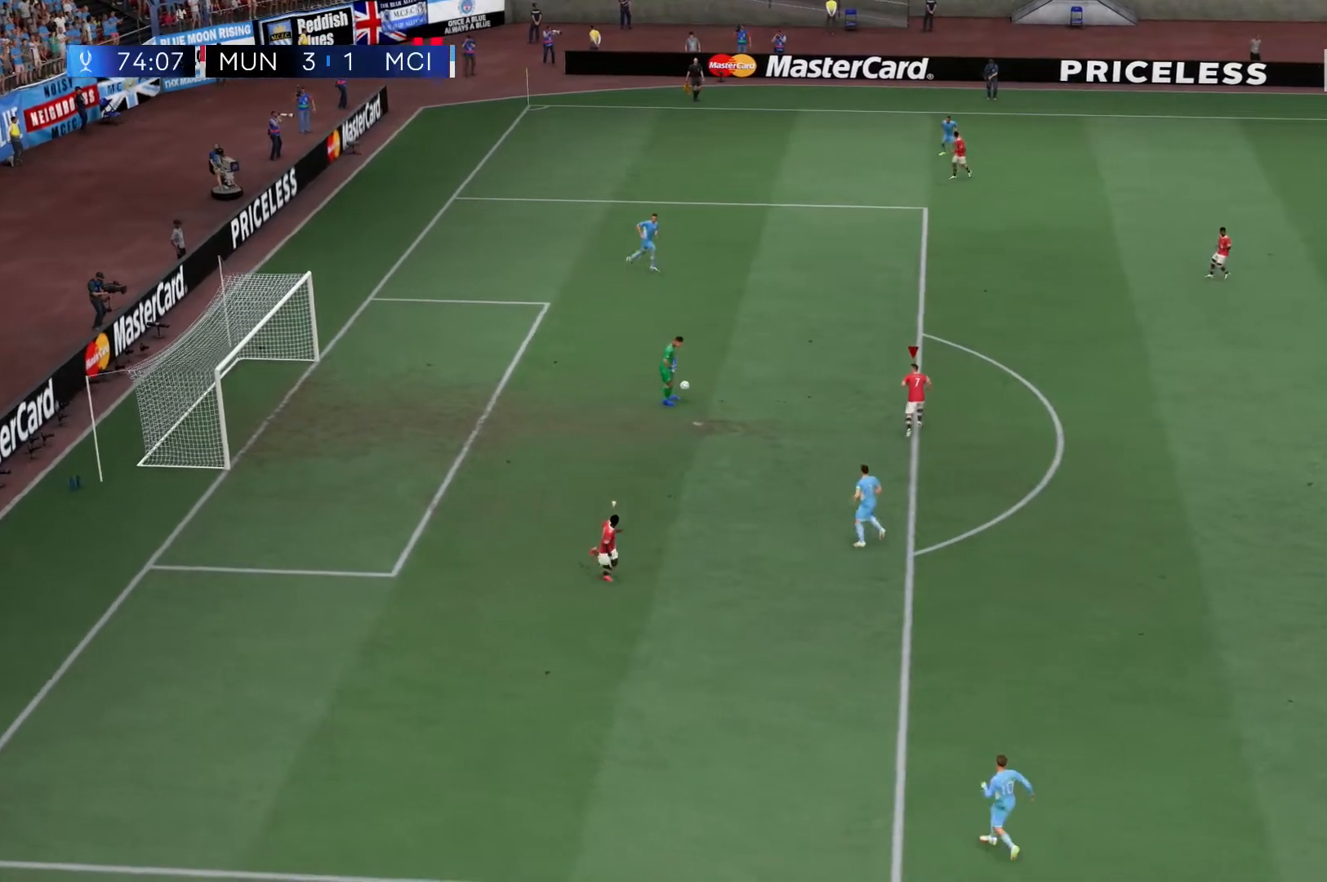
{"dt_ms": 500, "buttons": [], "left_stick": "center", "right_stick": "center", "events": []}
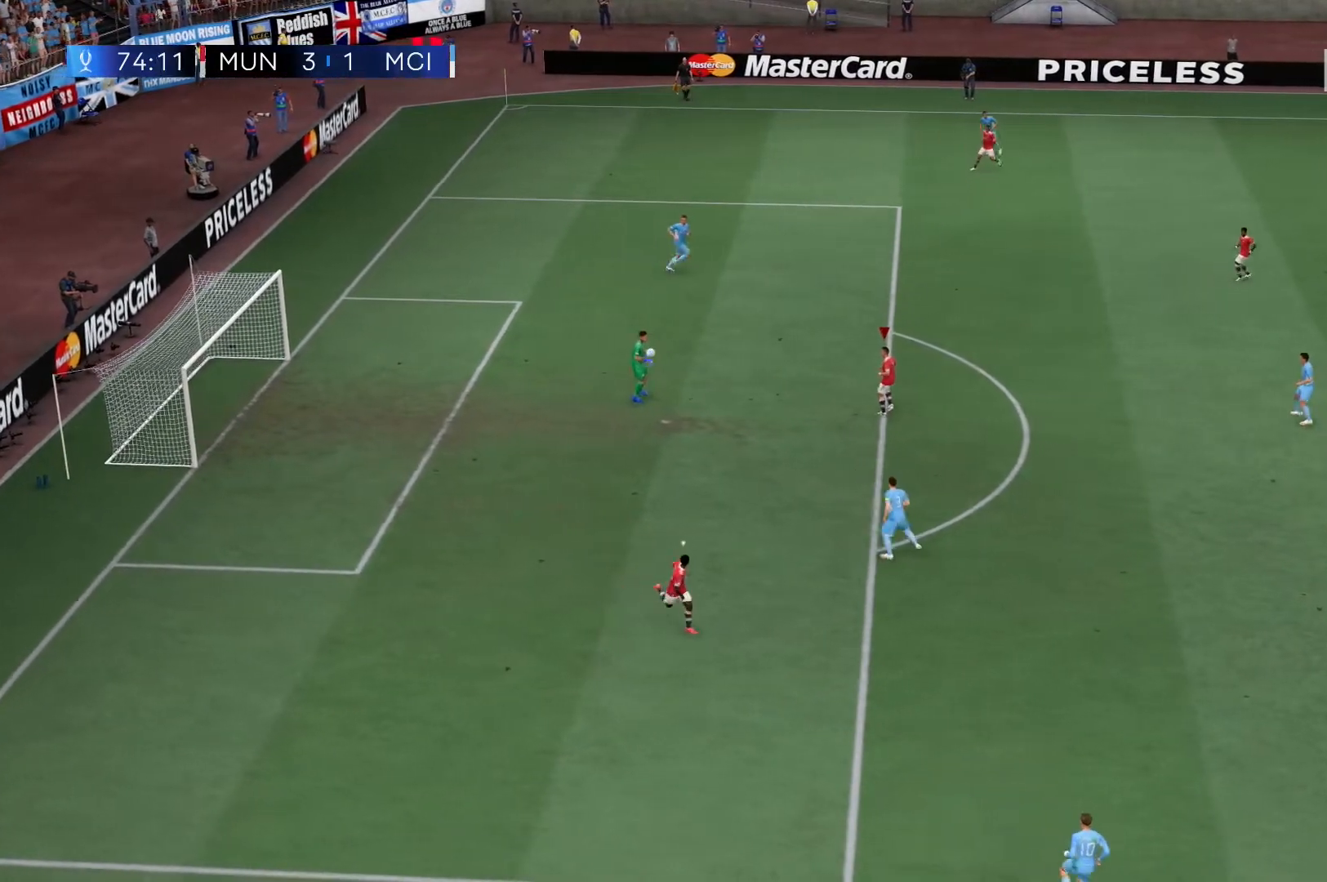
{"dt_ms": 500, "buttons": [], "left_stick": "center", "right_stick": "center", "events": [[233, "left_stick", "left"], [333, "left_stick", "center"]]}
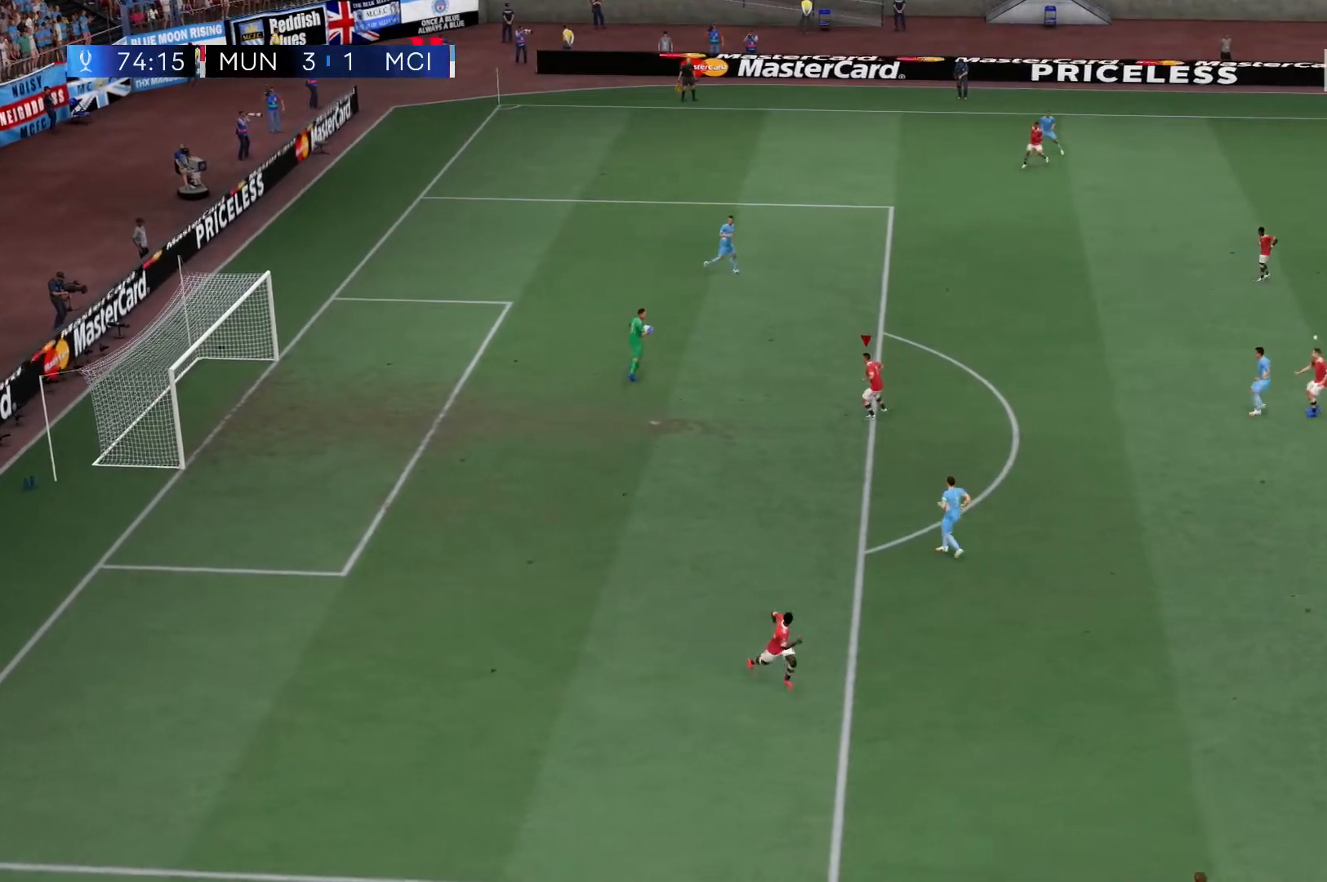
{"dt_ms": 500, "buttons": [], "left_stick": "up", "right_stick": "center", "events": [[183, "left_stick", "up-left"], [333, "left_stick", "up"]]}
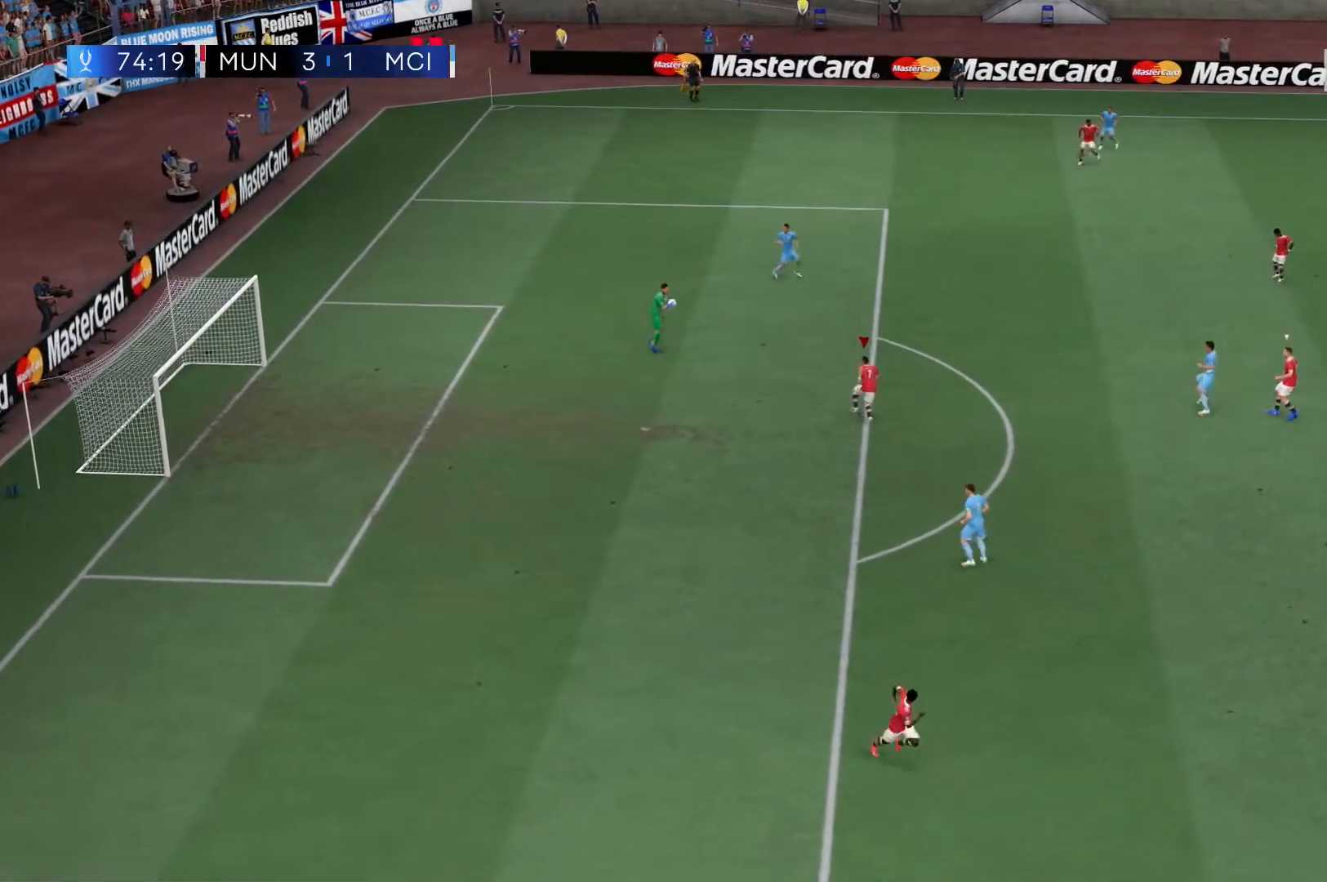
{"dt_ms": 500, "buttons": [], "left_stick": "up", "right_stick": "center", "events": []}
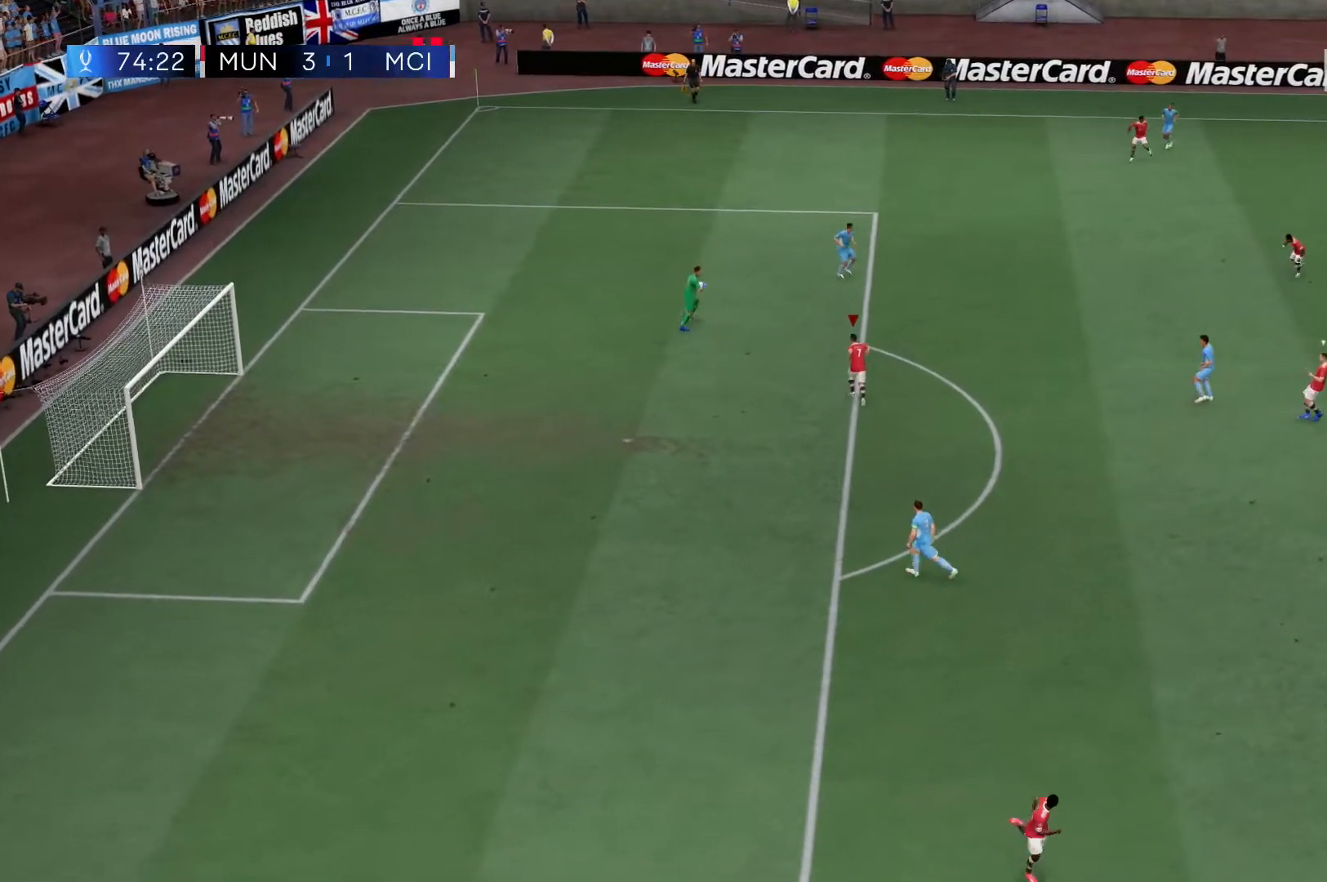
{"dt_ms": 500, "buttons": ["R2"], "left_stick": "up", "right_stick": "center"}
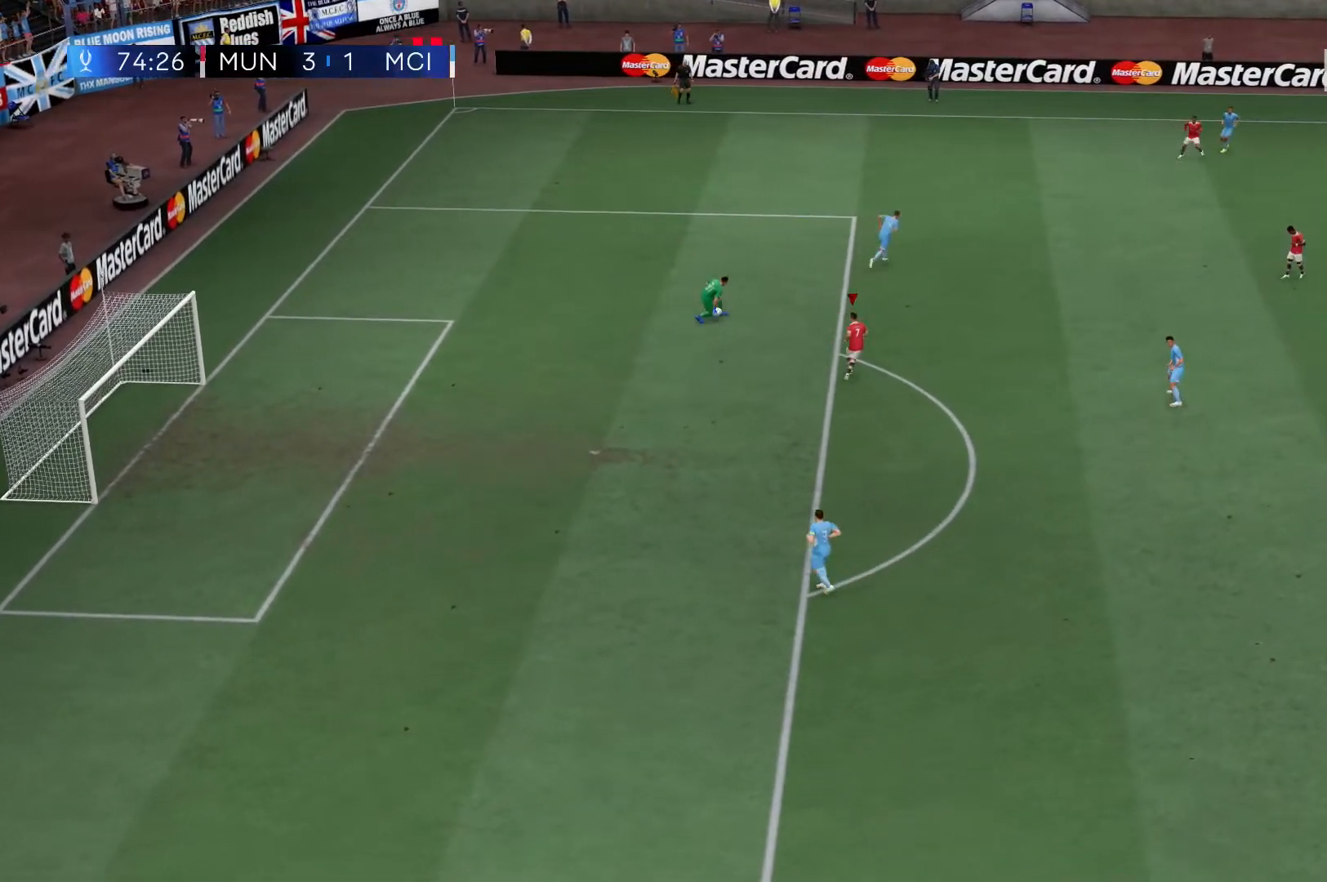
{"dt_ms": 500, "buttons": ["R2"], "left_stick": "up", "right_stick": "center", "events": []}
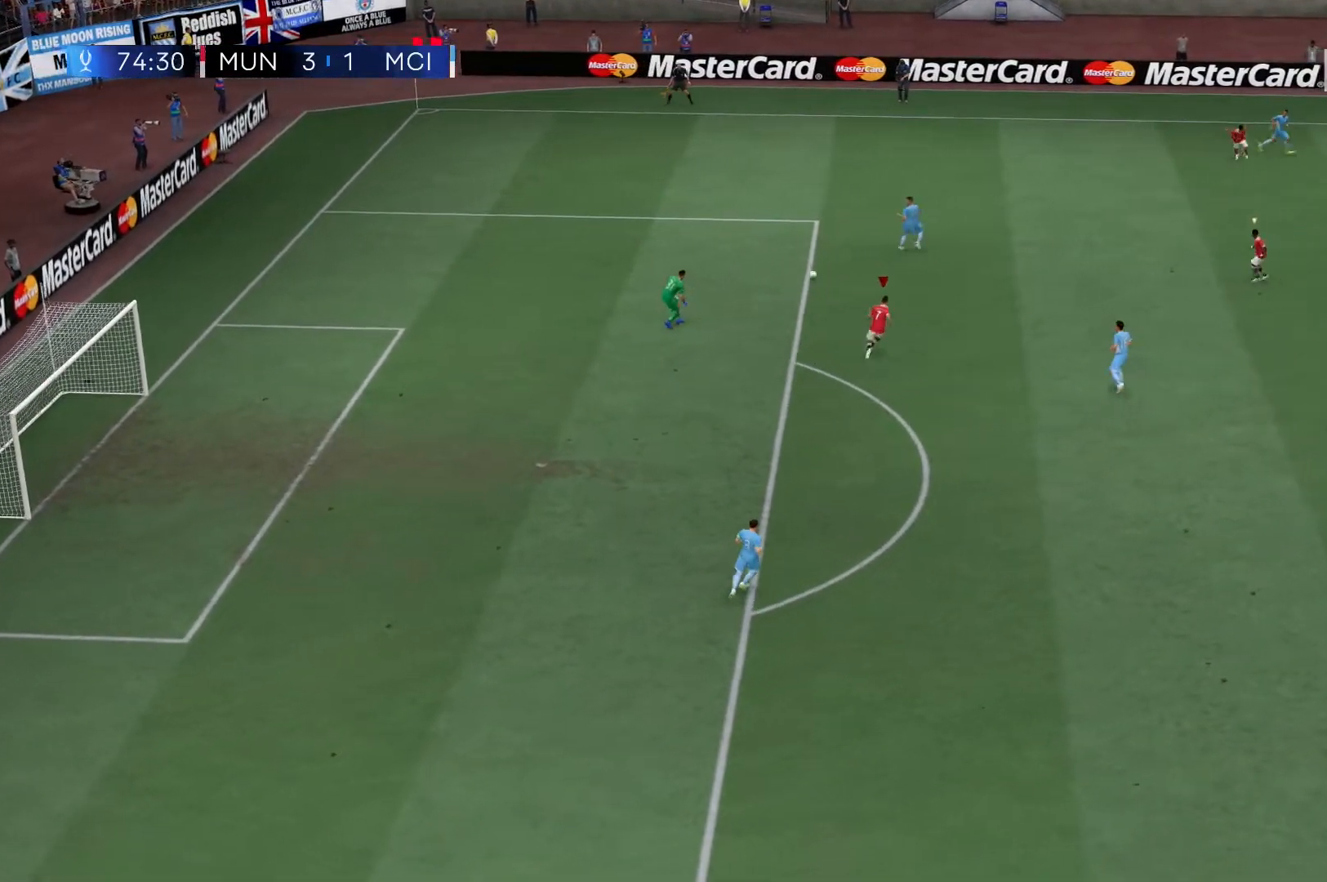
{"dt_ms": 500, "buttons": ["R2"], "left_stick": "up", "right_stick": "center", "events": []}
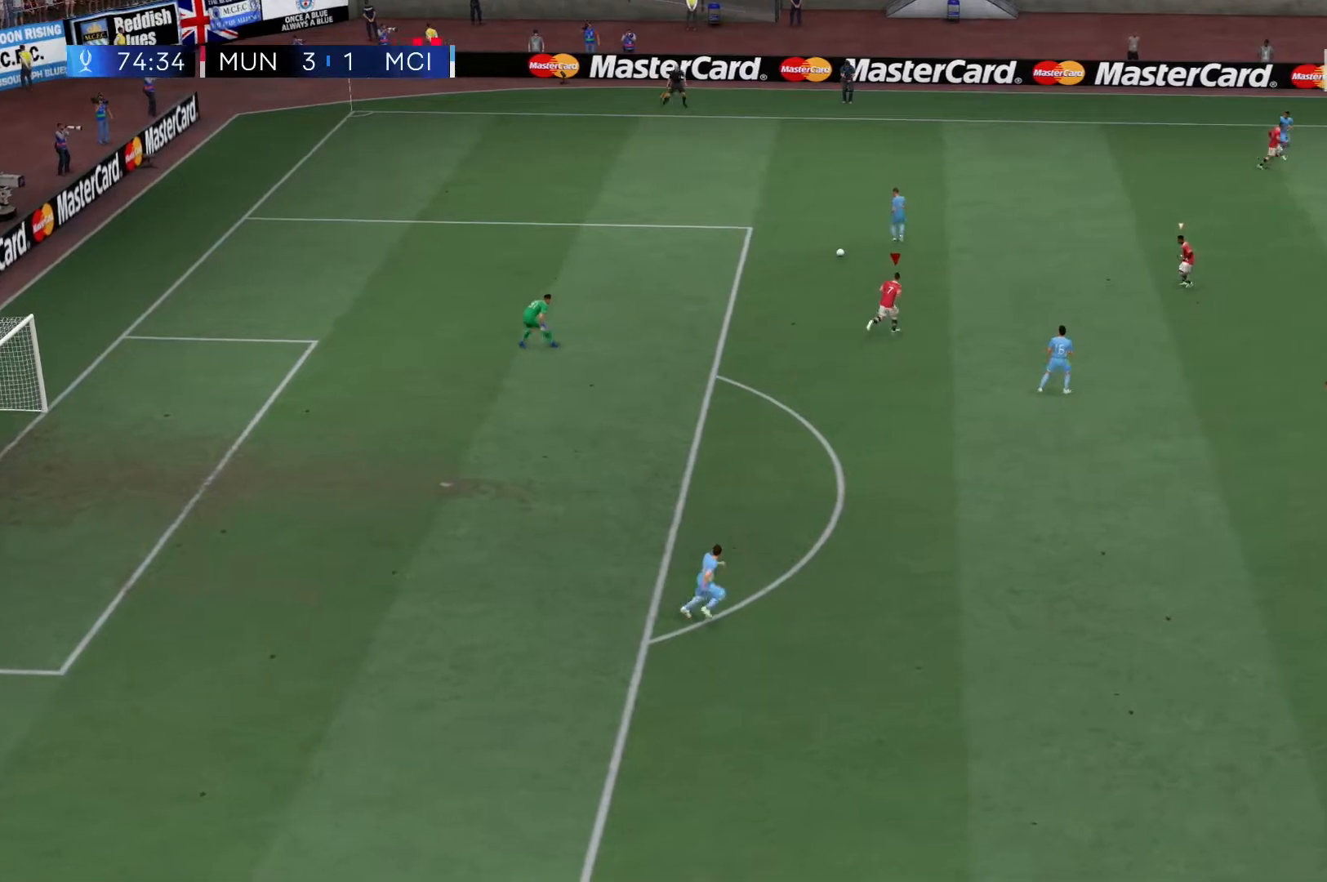
{"dt_ms": 500, "buttons": ["L2", "R2"], "left_stick": "up-left", "right_stick": "center", "events": [[400, "left_stick", "up-left"], [433, "L2", "down"]]}
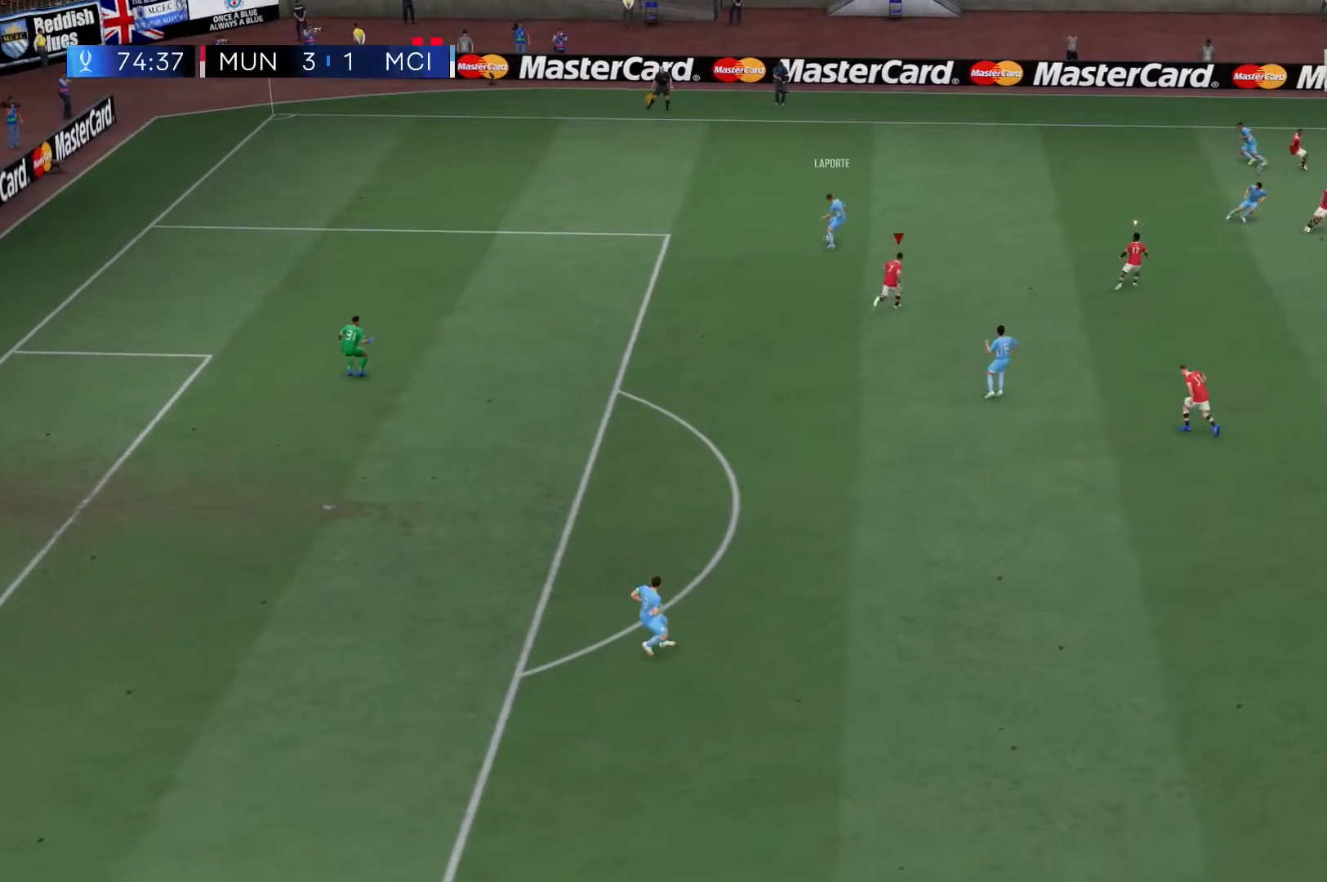
{"dt_ms": 1000, "buttons": ["R2"], "left_stick": "up-left", "right_stick": "center"}
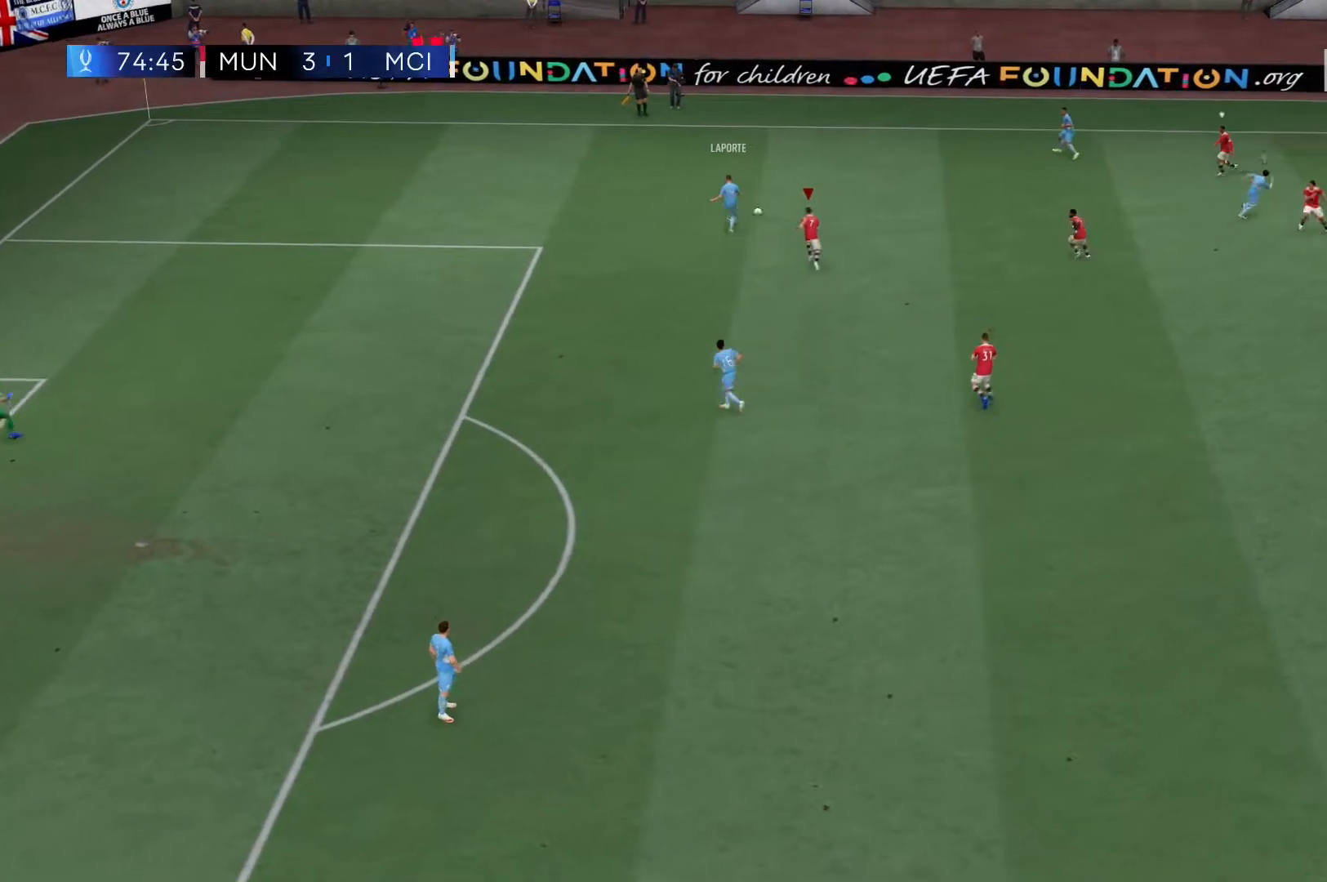
{"dt_ms": 500, "buttons": ["R2"], "left_stick": "up", "right_stick": "center", "events": [[283, "left_stick", "up"]]}
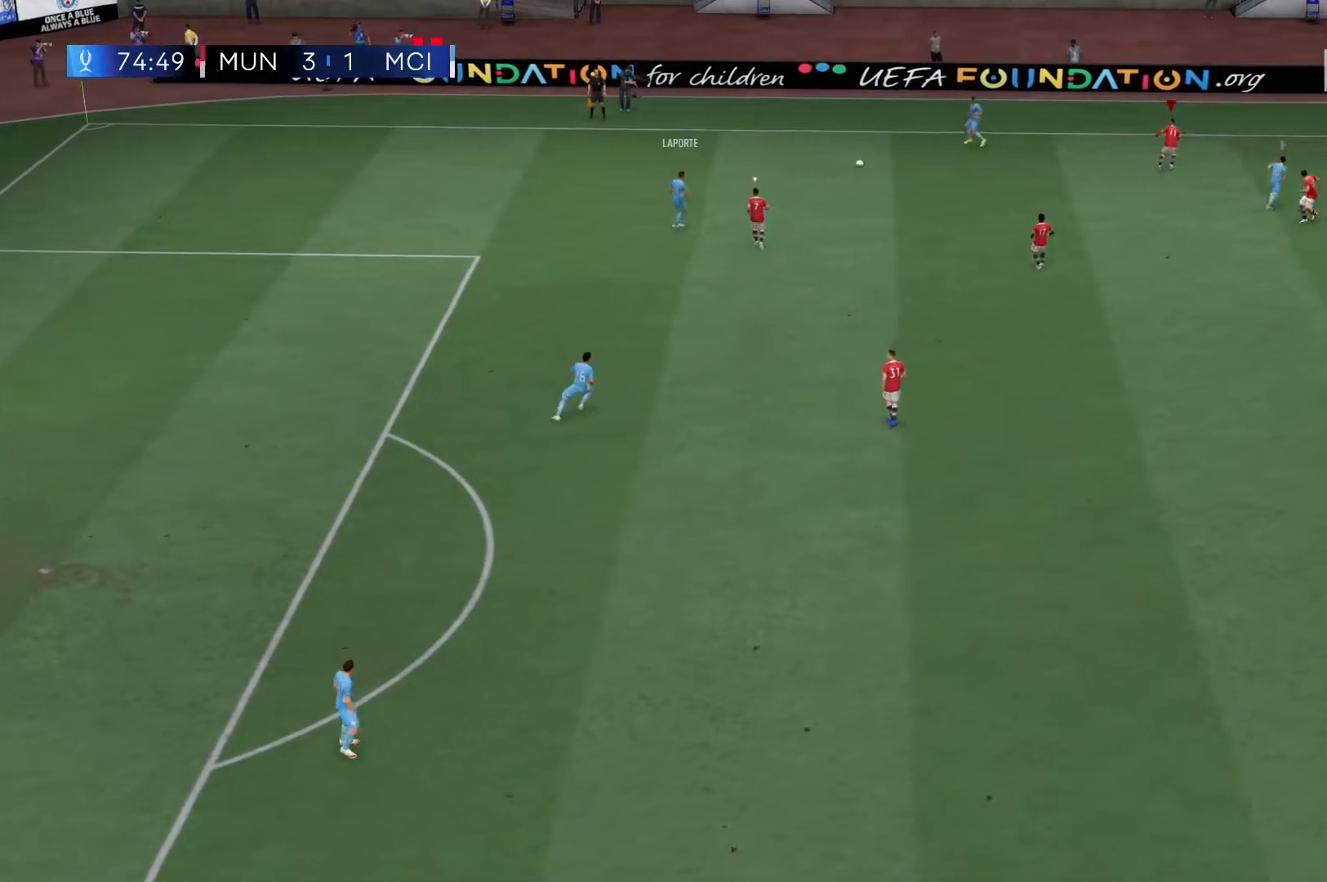
{"dt_ms": 500, "buttons": ["R2"], "left_stick": "down-left", "right_stick": "center", "events": [[183, "left_stick", "left"], [467, "left_stick", "down-left"]]}
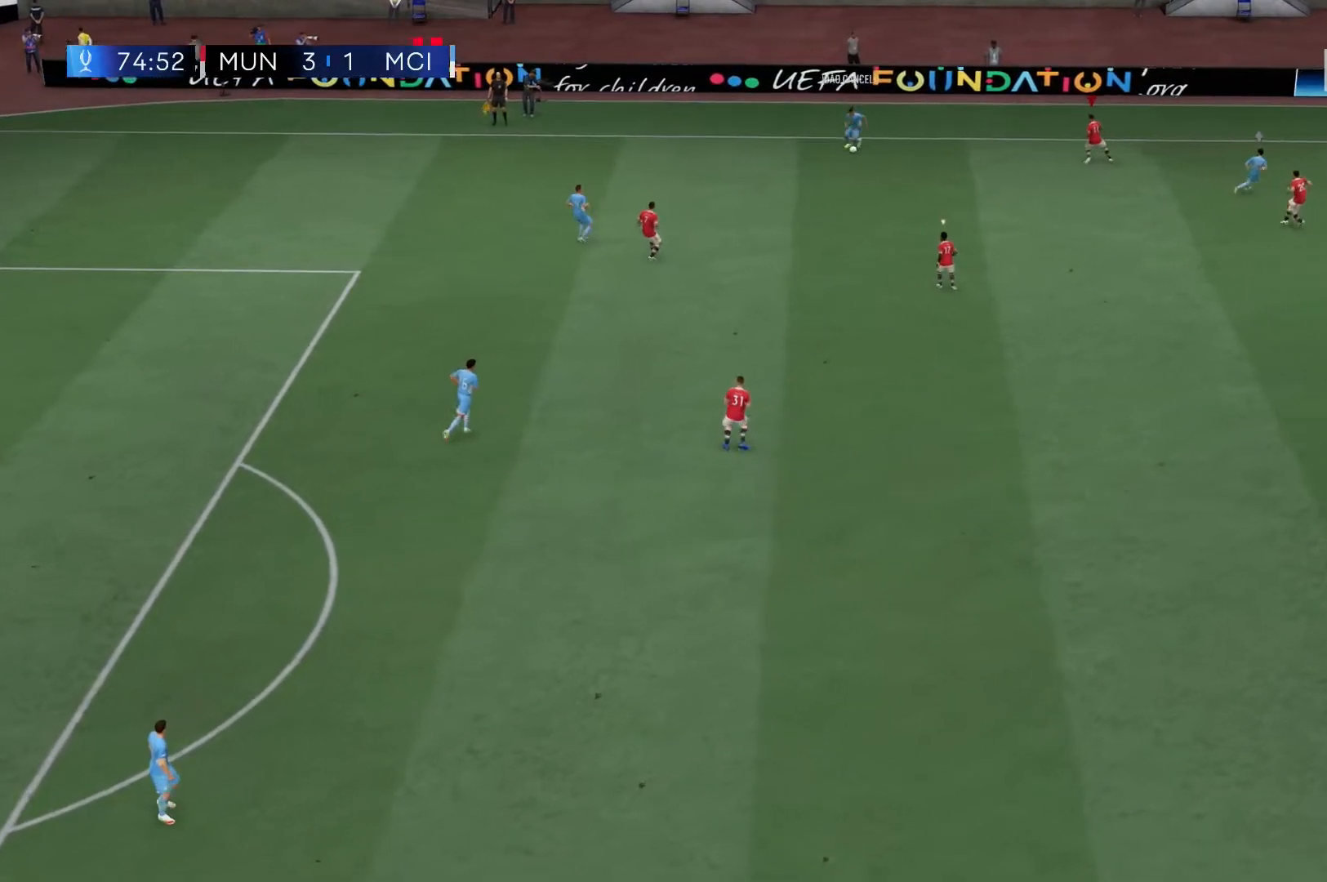
{"dt_ms": 500, "buttons": ["R2"], "left_stick": "down-left", "right_stick": "center", "events": []}
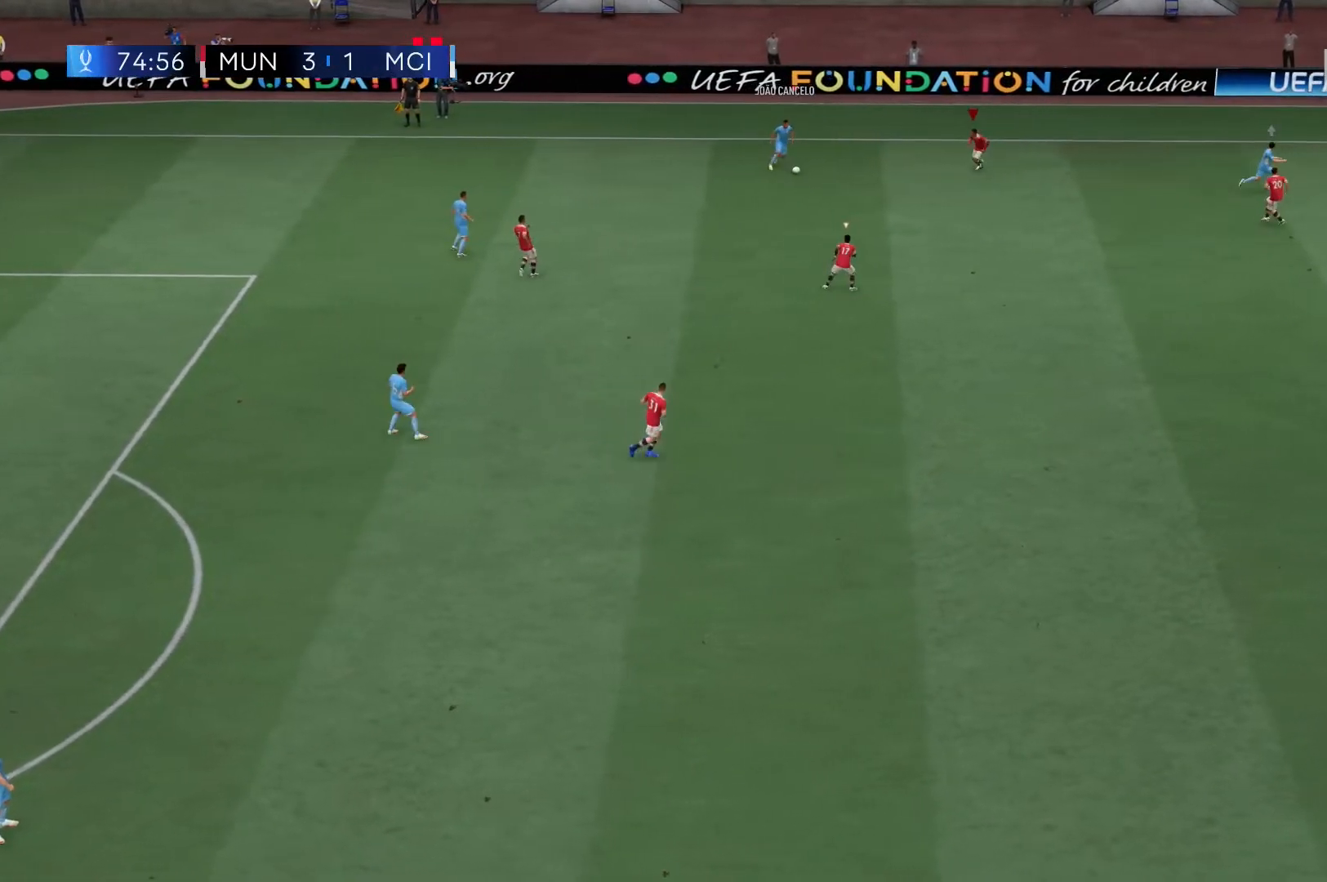
{"dt_ms": 500, "buttons": ["R2"], "left_stick": "down-left", "right_stick": "center"}
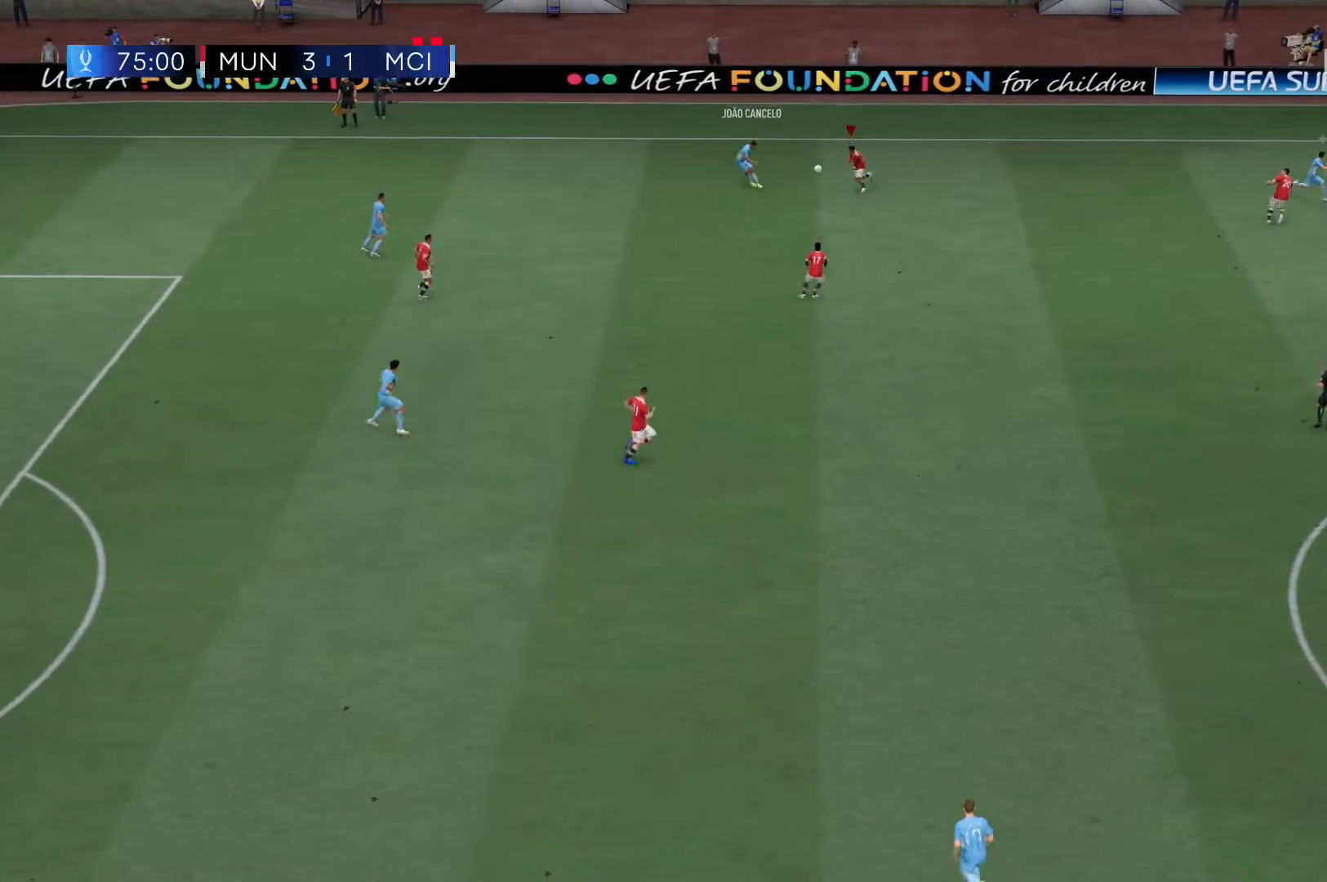
{"dt_ms": 500, "buttons": ["R2"], "left_stick": "center", "right_stick": "center", "events": [[367, "left_stick", "center"]]}
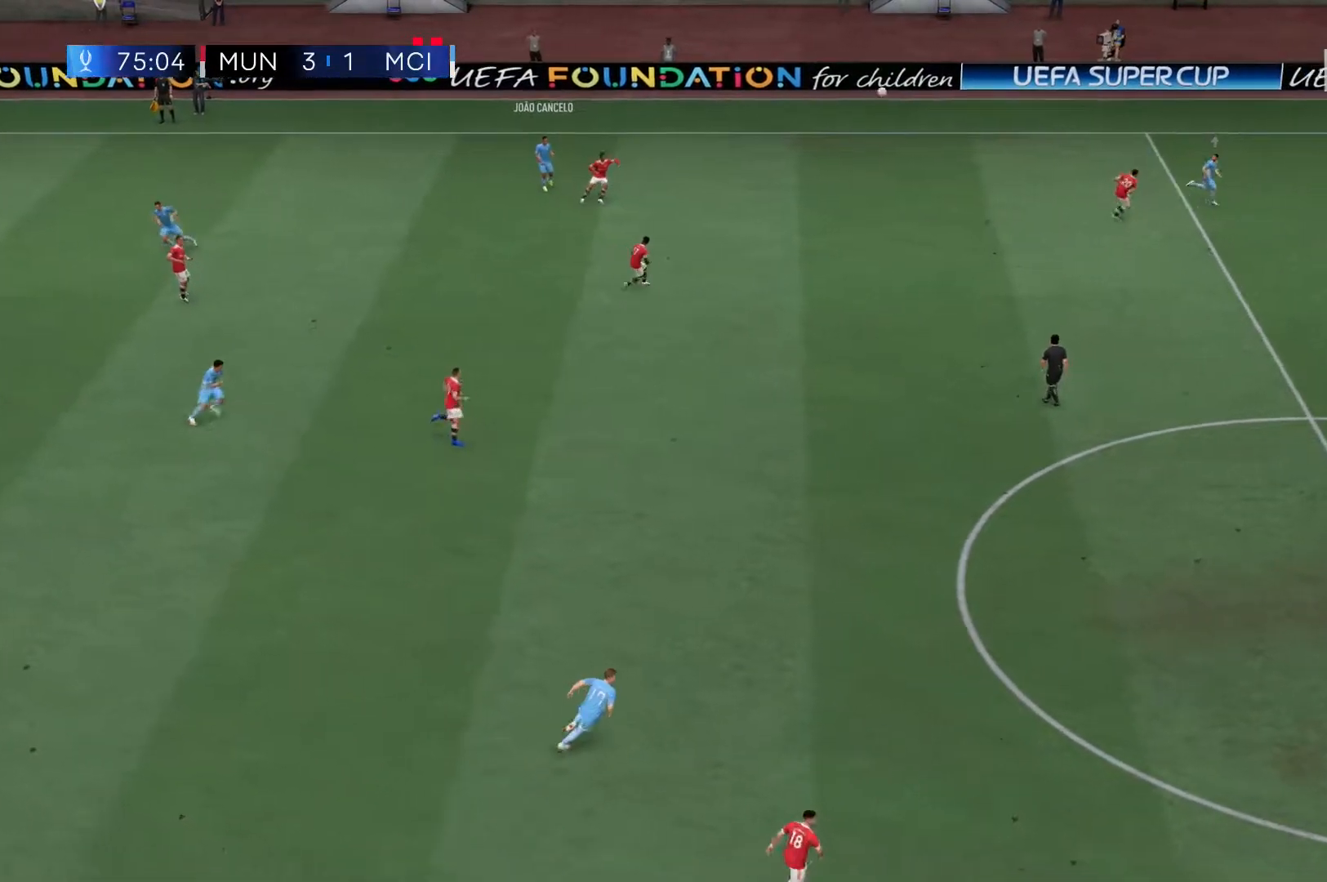
{"dt_ms": 500, "buttons": ["R2"], "left_stick": "down", "right_stick": "center", "events": [[417, "left_stick", "down"]]}
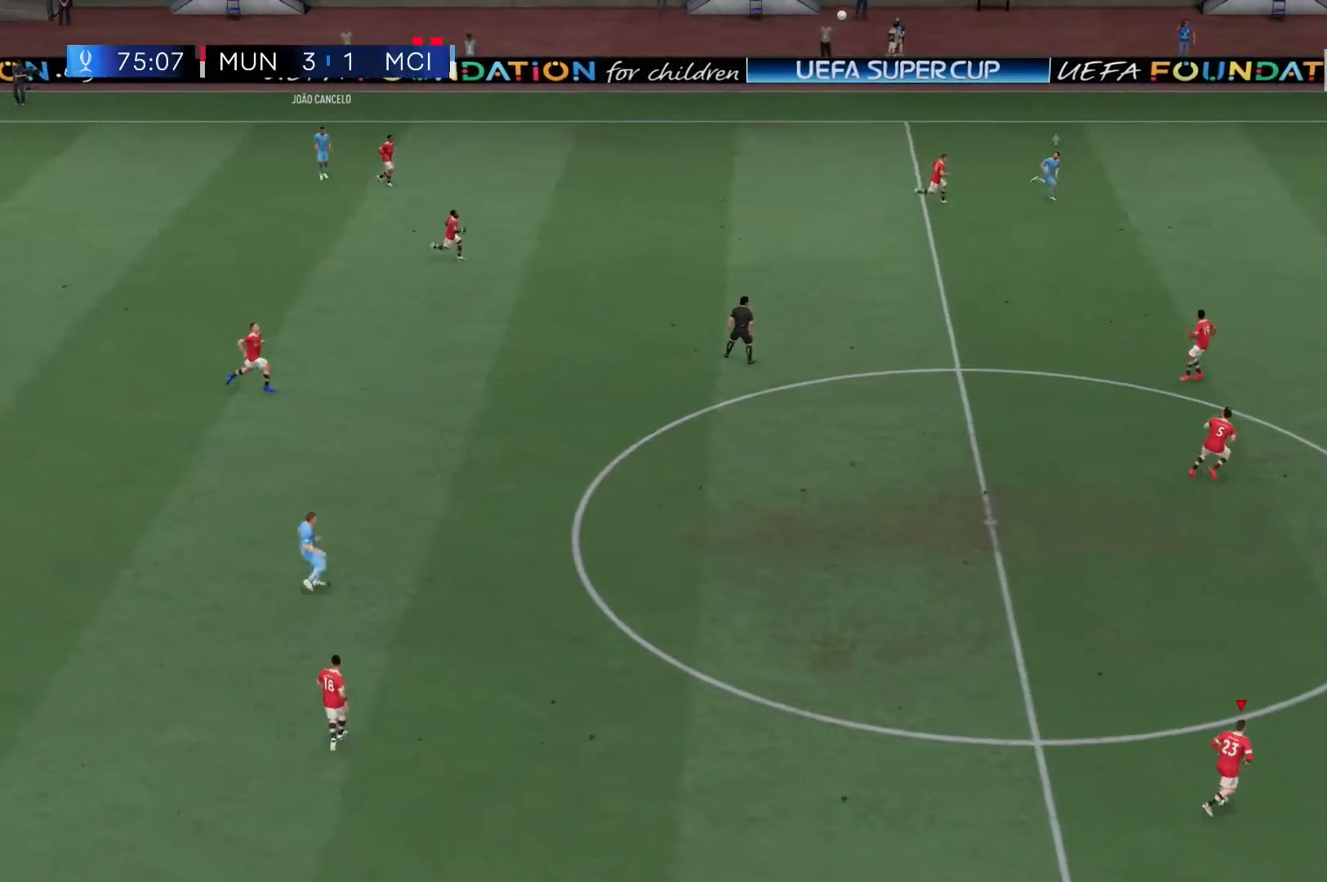
{"dt_ms": 500, "buttons": ["R2"], "left_stick": "center", "right_stick": "center", "events": [[217, "left_stick", "center"]]}
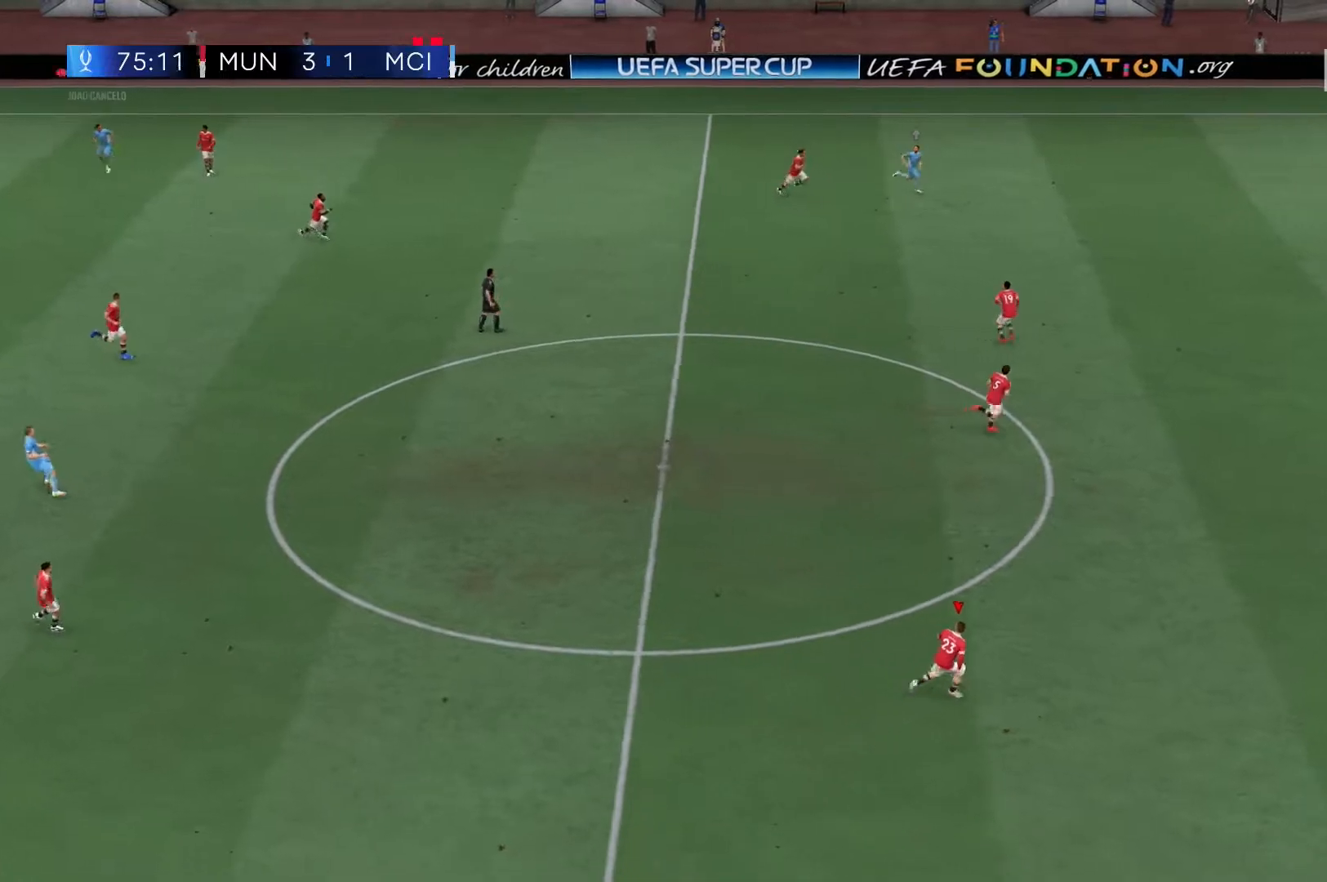
{"dt_ms": 500, "buttons": ["R2"], "left_stick": "center", "right_stick": "center", "events": []}
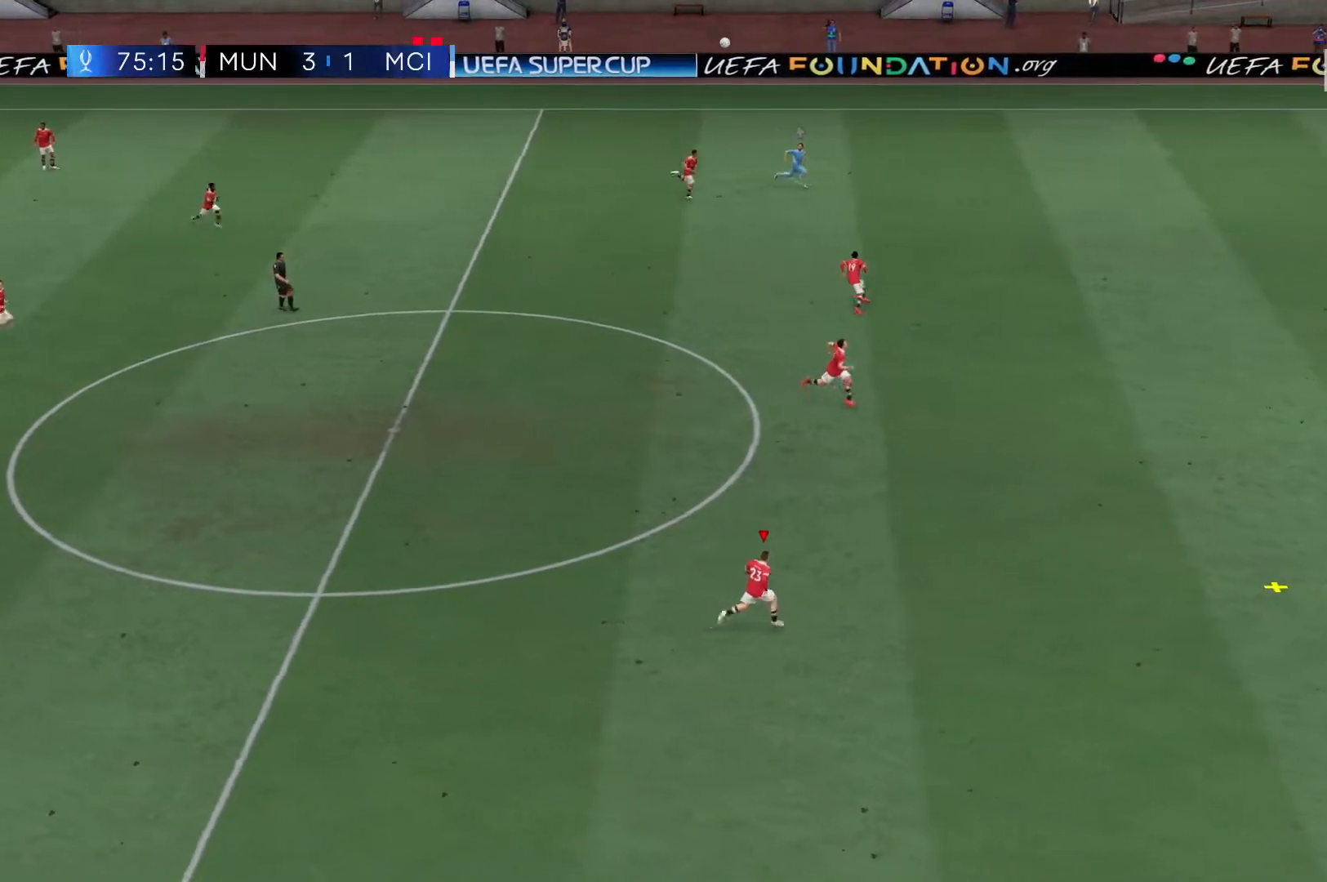
{"dt_ms": 500, "buttons": ["R2"], "left_stick": "center", "right_stick": "center", "events": []}
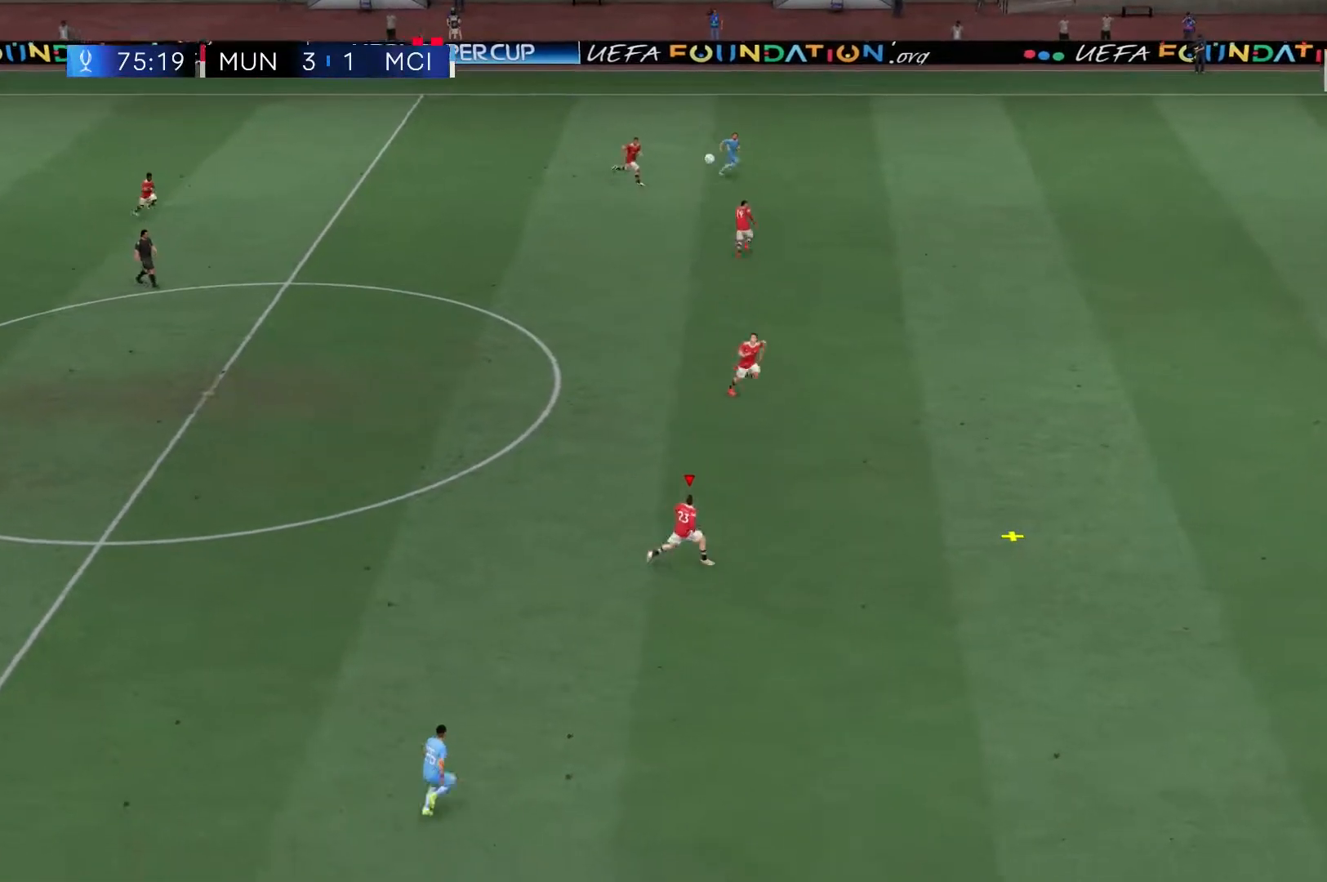
{"dt_ms": 500, "buttons": ["R2"], "left_stick": "center", "right_stick": "center", "events": []}
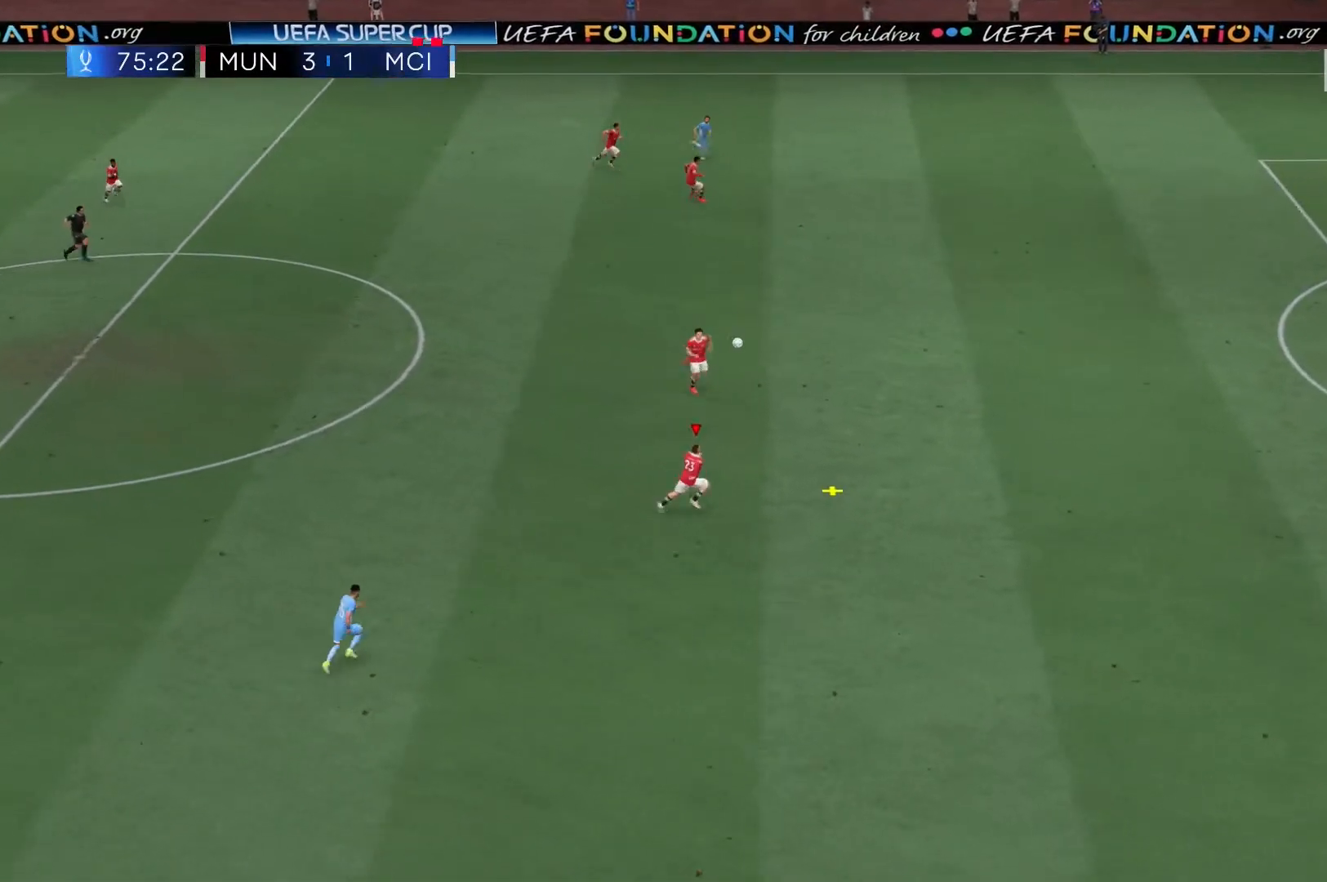
{"dt_ms": 500, "buttons": ["L2"], "left_stick": "up", "right_stick": "center", "events": [[100, "left_stick", "up"], [133, "L2", "down"], [167, "R2", "up"]]}
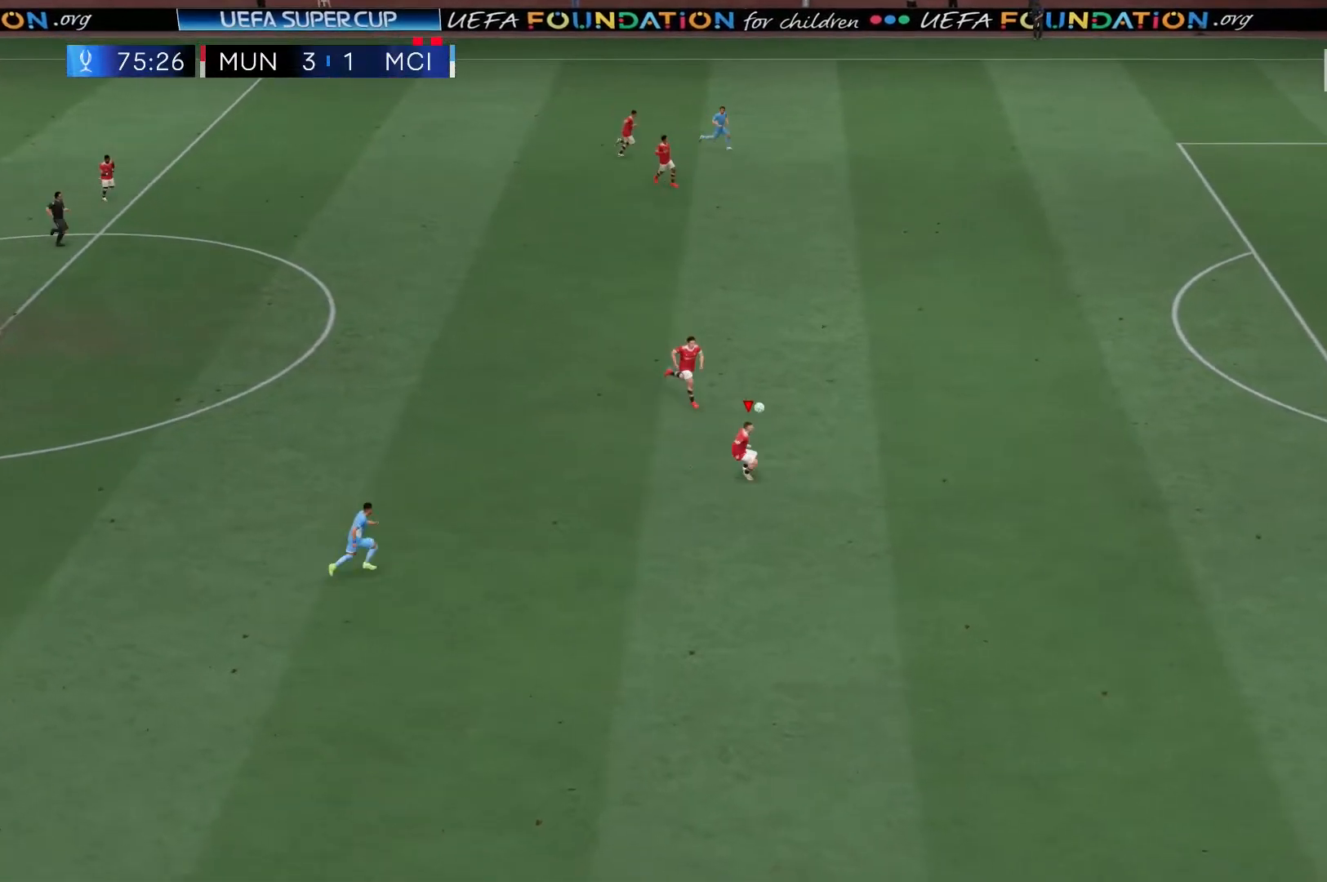
{"dt_ms": 500, "buttons": [], "left_stick": "up", "right_stick": "center", "events": [[33, "L2", "up"]]}
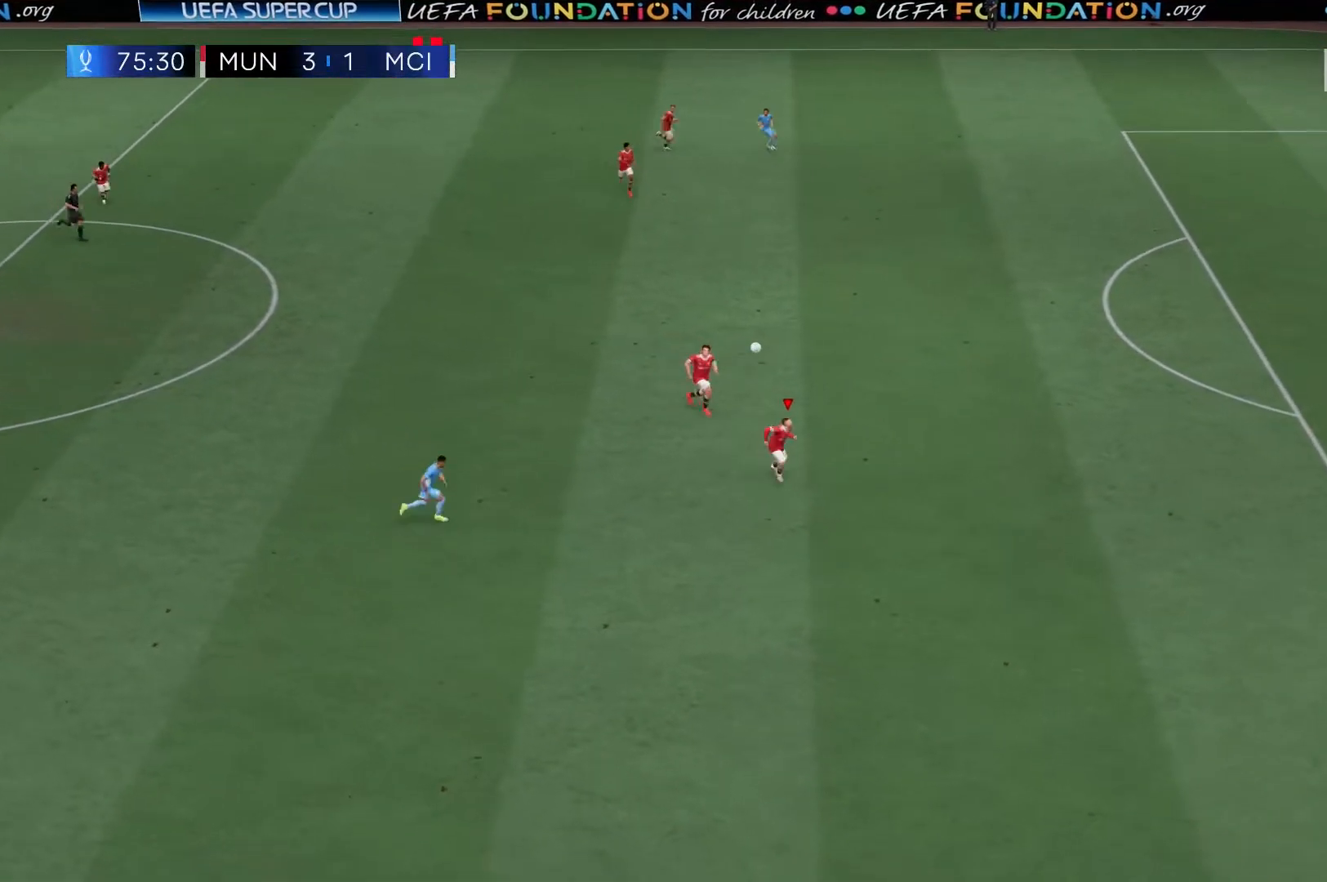
{"dt_ms": 1000, "buttons": [], "left_stick": "up-left", "right_stick": "center"}
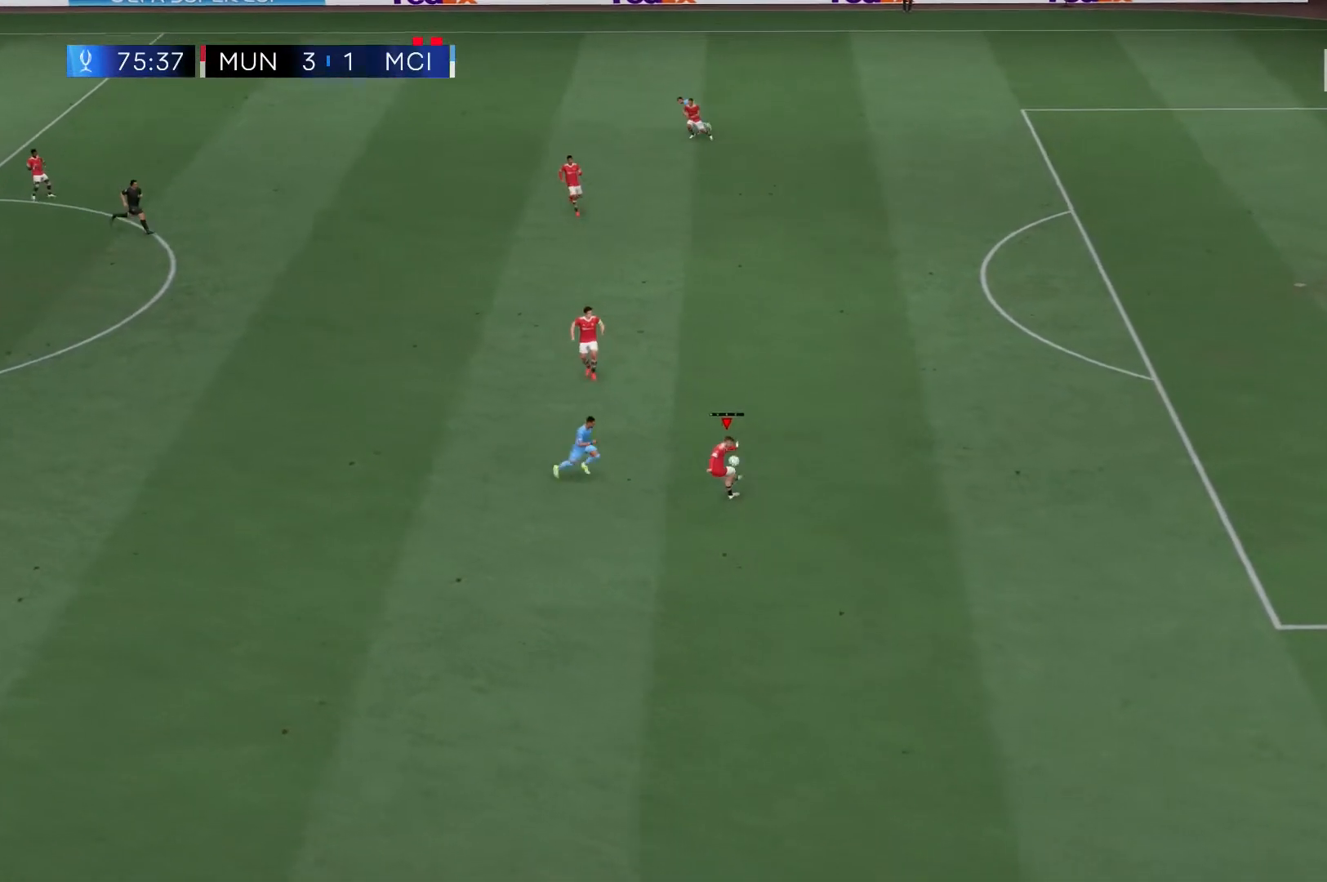
{"dt_ms": 500, "buttons": [], "left_stick": "left", "right_stick": "center", "events": [[433, "left_stick", "left"]]}
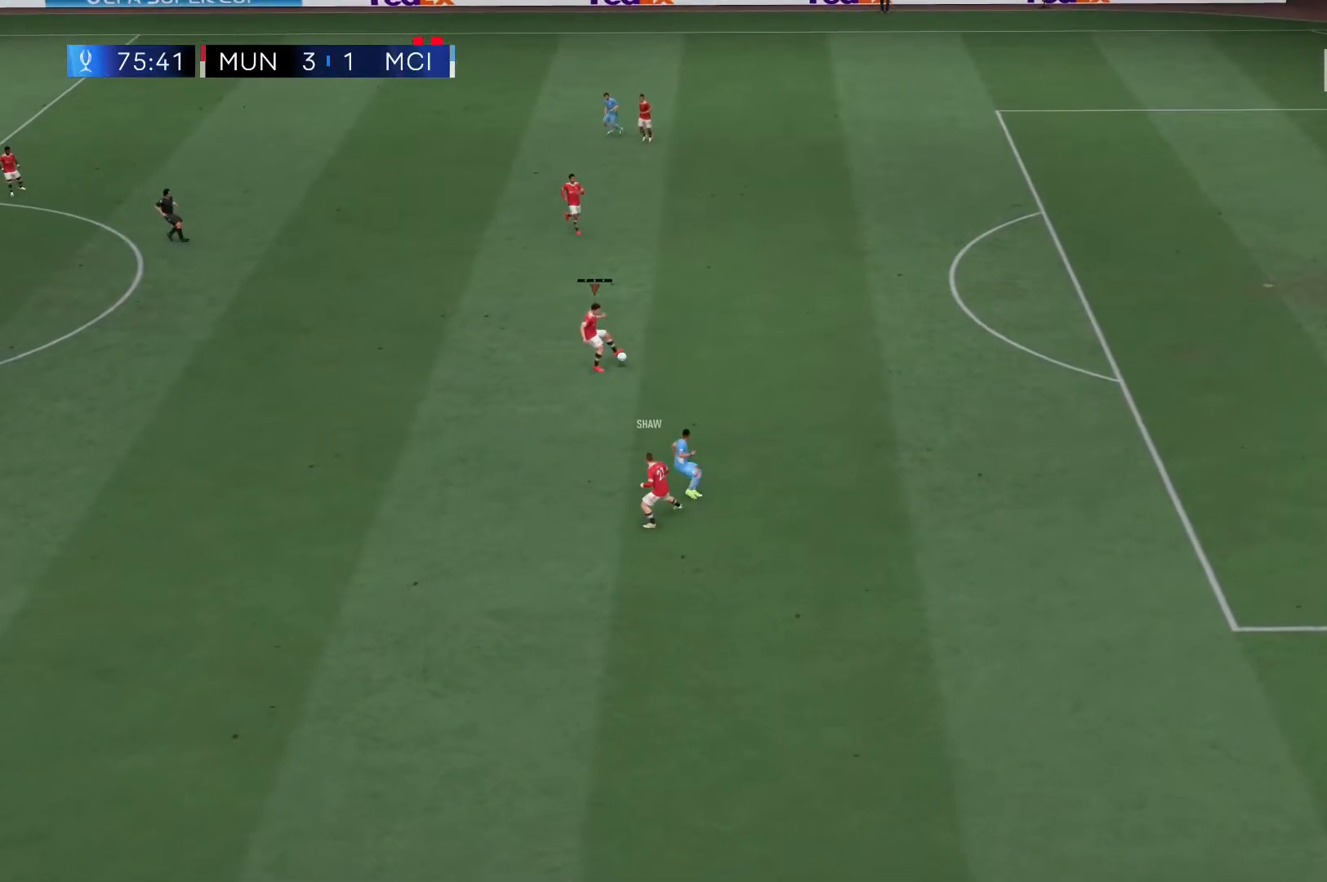
{"dt_ms": 500, "buttons": ["R2"], "left_stick": "left", "right_stick": "center", "events": [[50, "R2", "down"]]}
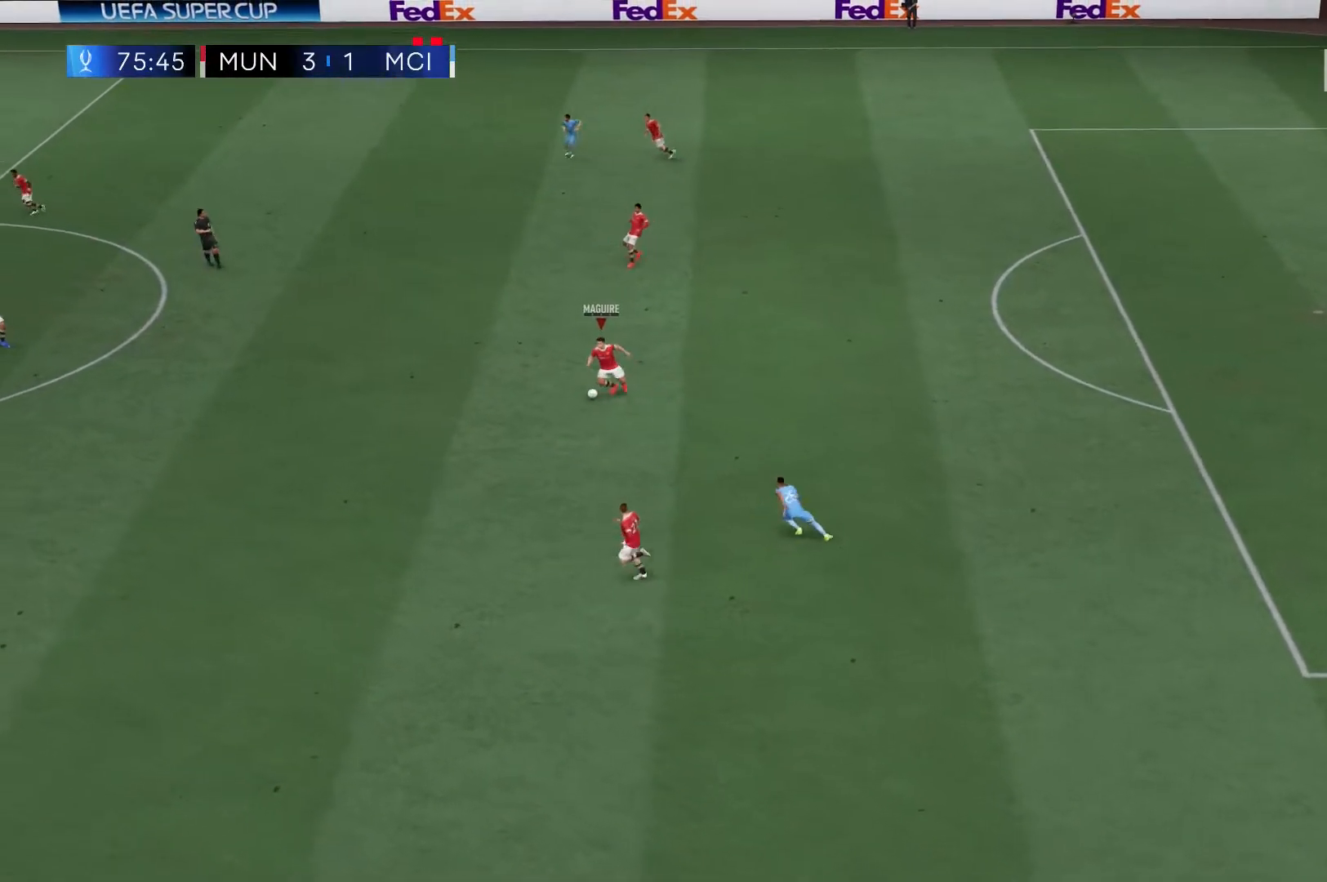
{"dt_ms": 500, "buttons": [], "left_stick": "down-left", "right_stick": "center", "events": [[100, "left_stick", "down-left"], [117, "R2", "up"], [183, "Y", "down"], [400, "Y", "up"]]}
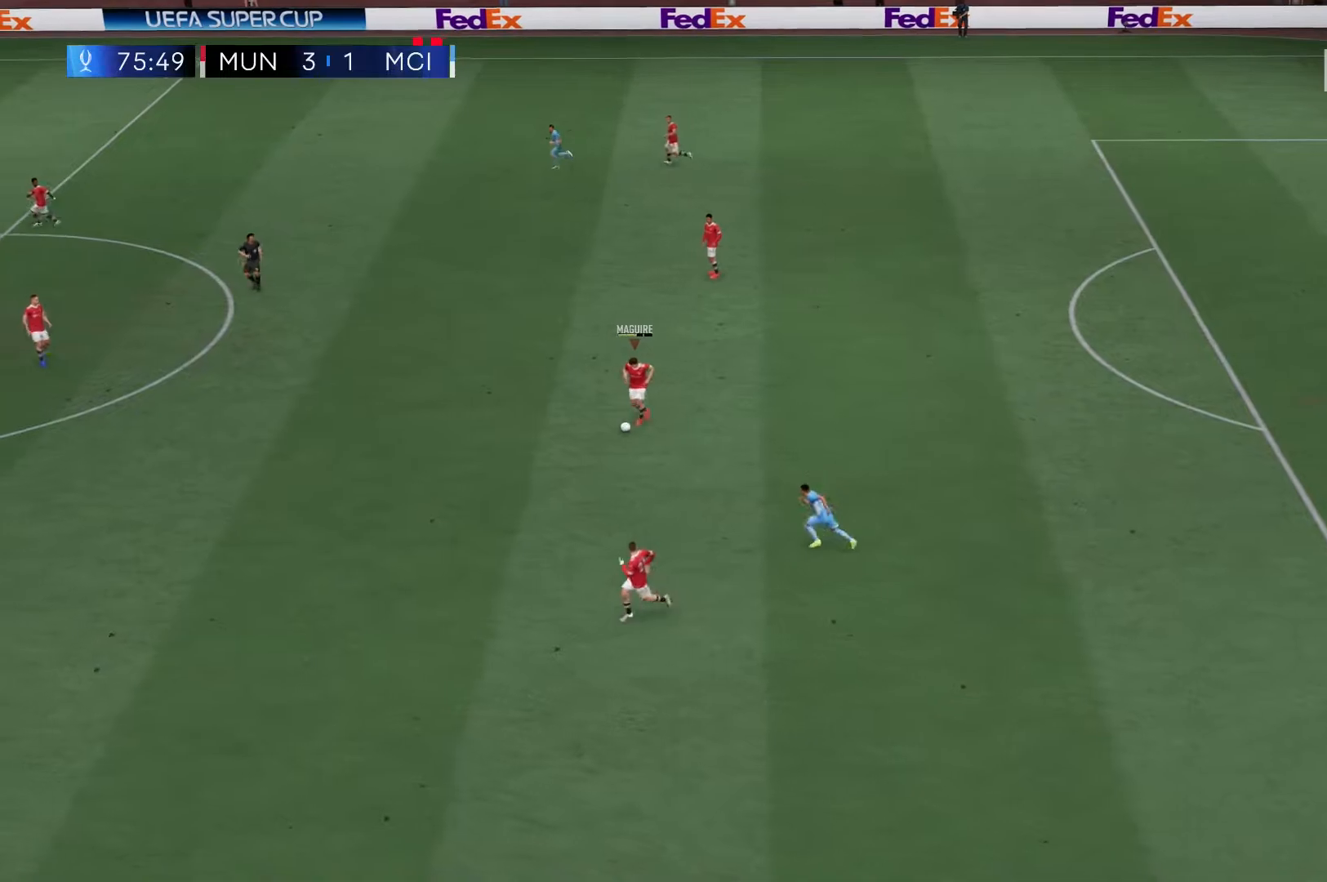
{"dt_ms": 500, "buttons": ["R2"], "left_stick": "left", "right_stick": "center", "events": [[33, "R2", "down"], [233, "left_stick", "left"]]}
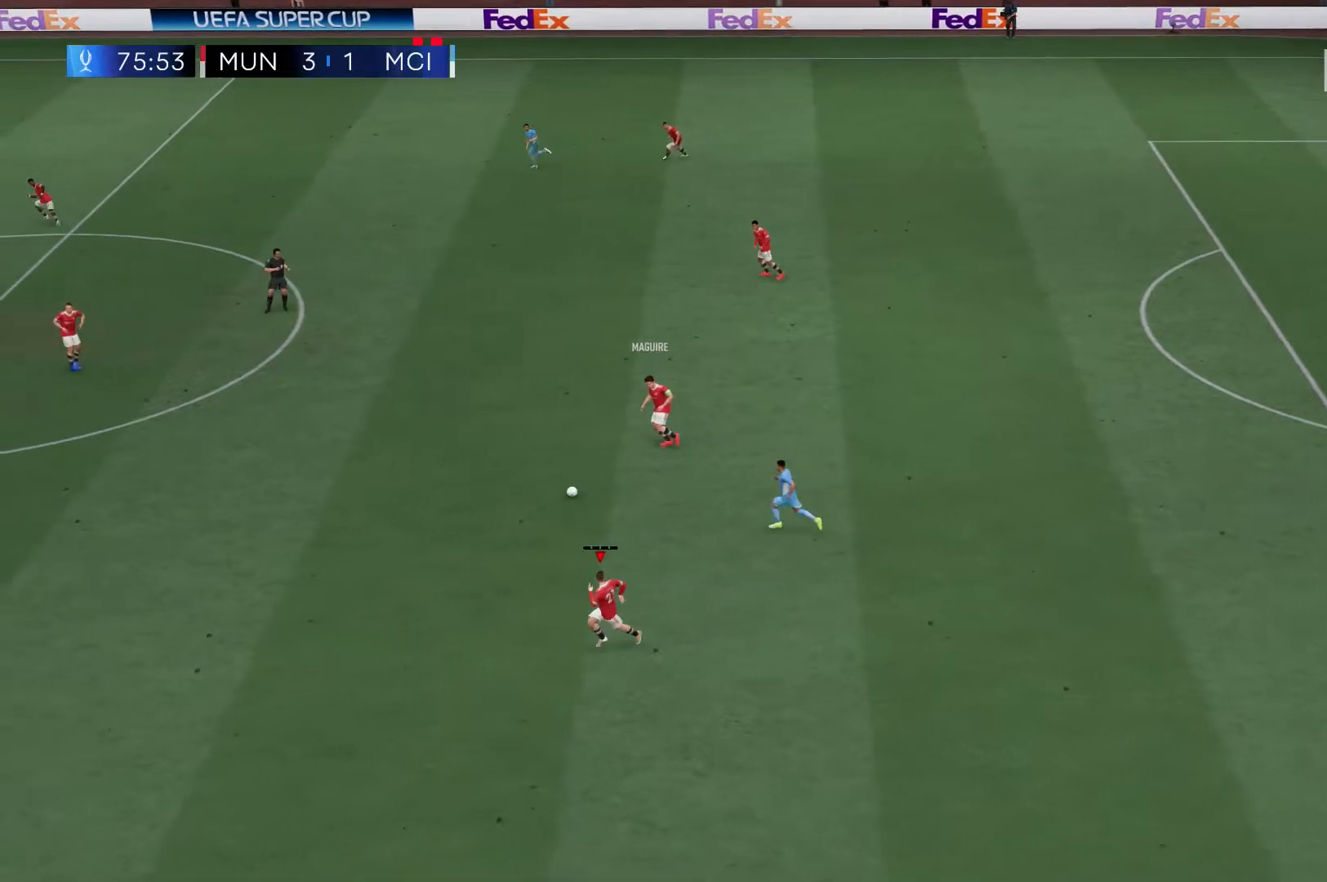
{"dt_ms": 500, "buttons": ["R2"], "left_stick": "left", "right_stick": "center", "events": []}